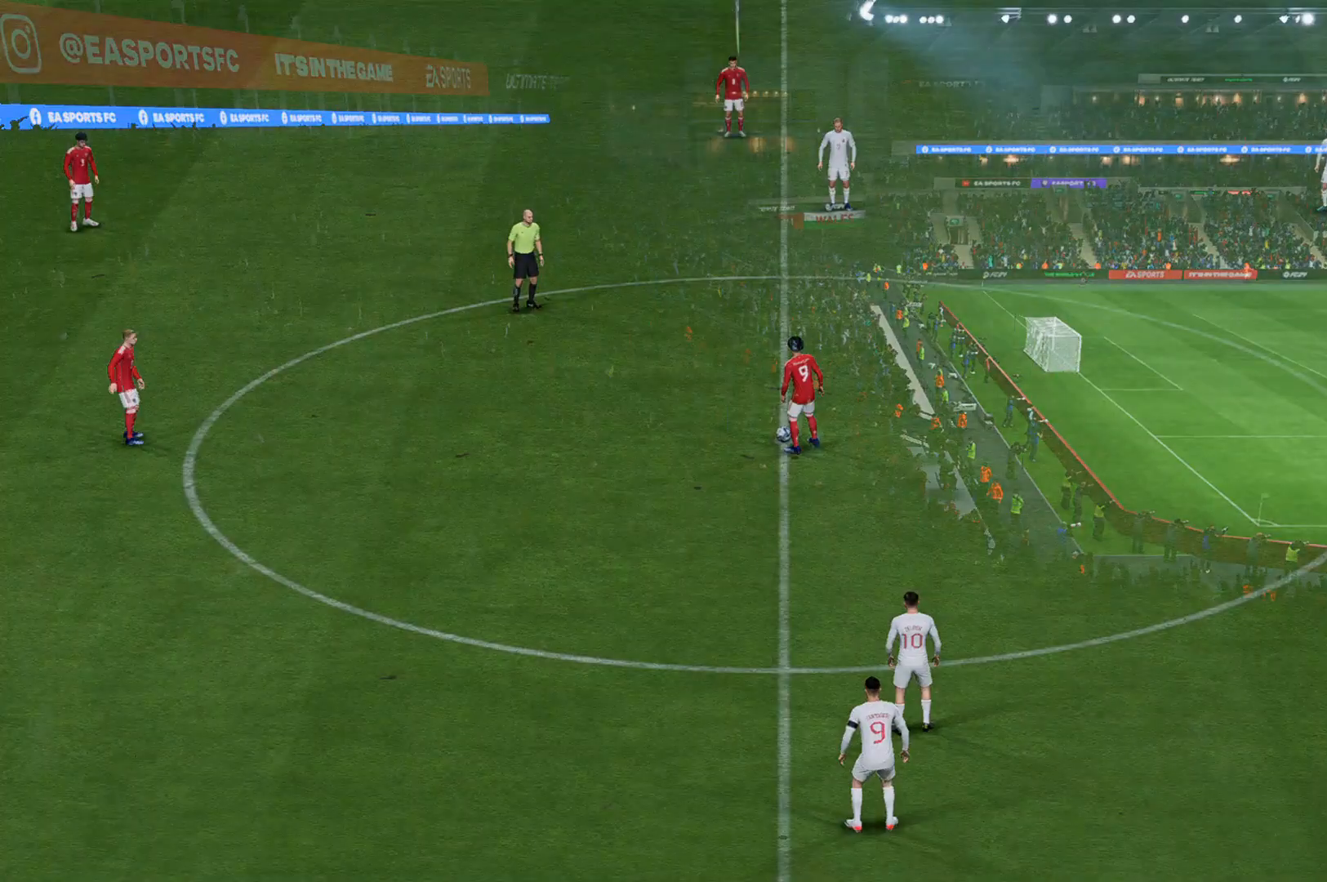
Gameplay with a controller (Xbox layout); each line is a JSON object with the inputs held at the frame after it. "events" lists button and stick changes between this image and that frame as [ms after this image, input, new state], when the widget could be followed in between. Not read: L3 R3 right_stick.
{"buttons": [], "left_stick": "center", "events": []}
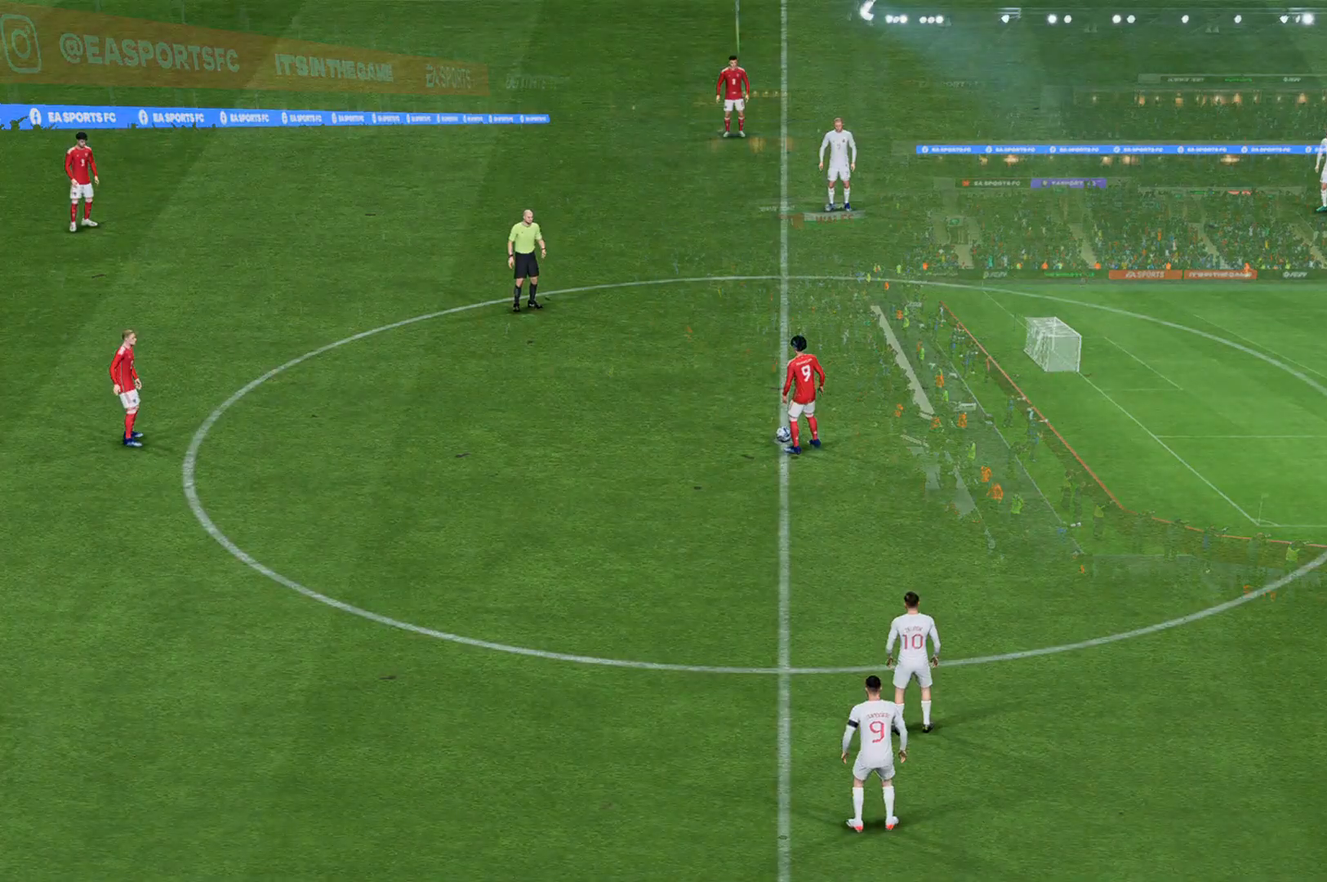
{"buttons": [], "left_stick": "center", "events": []}
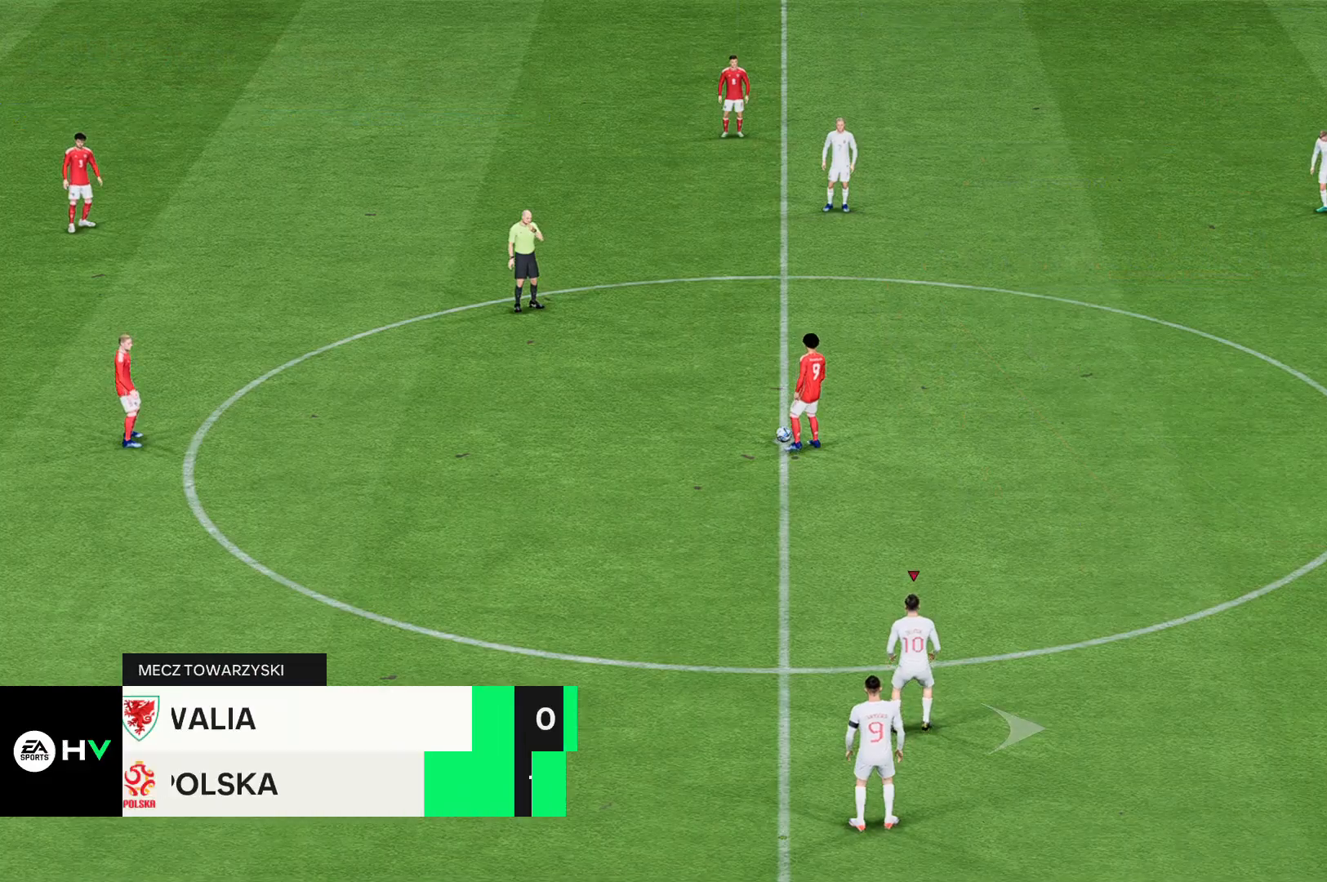
{"buttons": [], "left_stick": "center", "events": []}
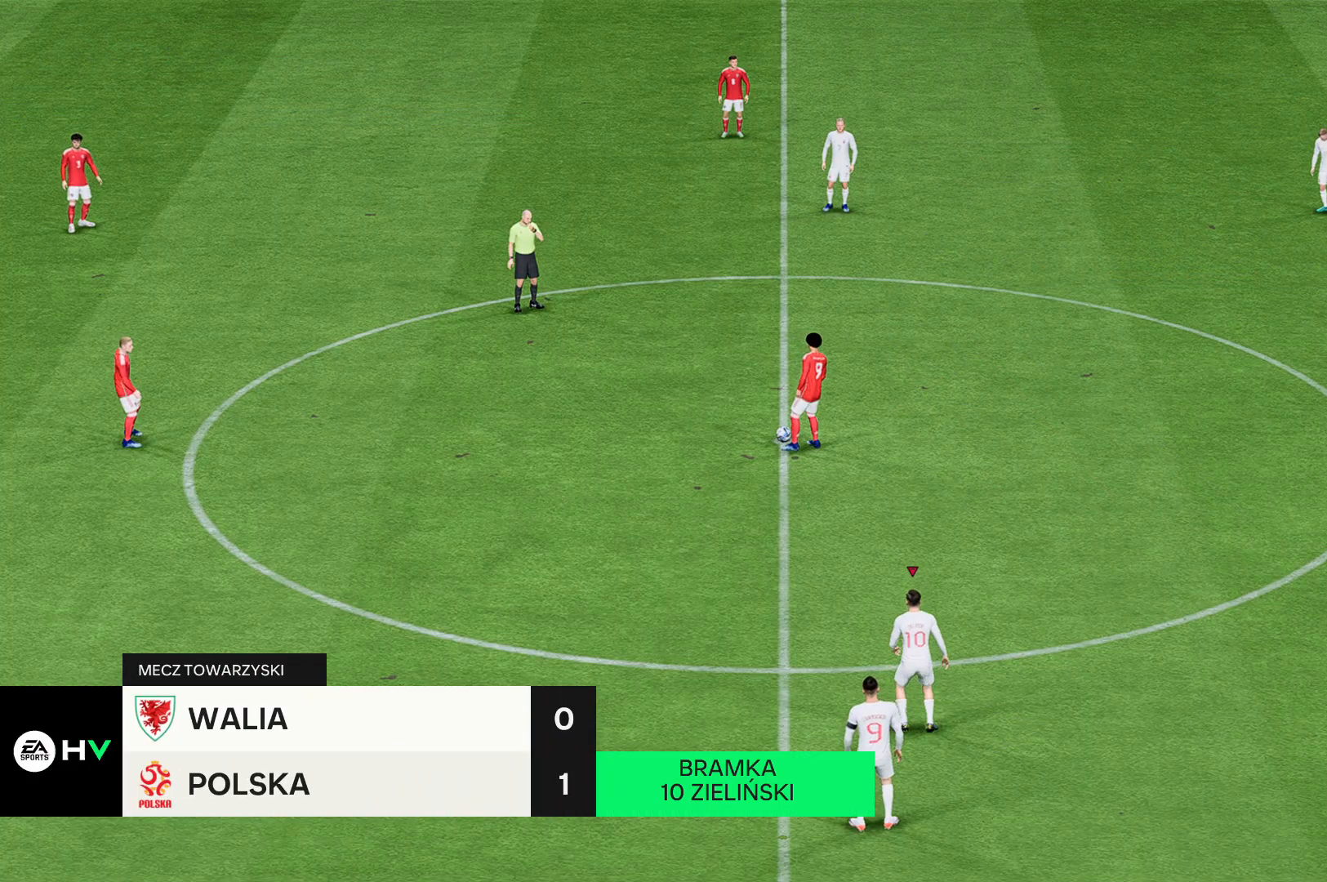
{"buttons": ["R2"], "left_stick": "left", "events": [[100, "left_stick", "left"], [501, "R2", "down"]]}
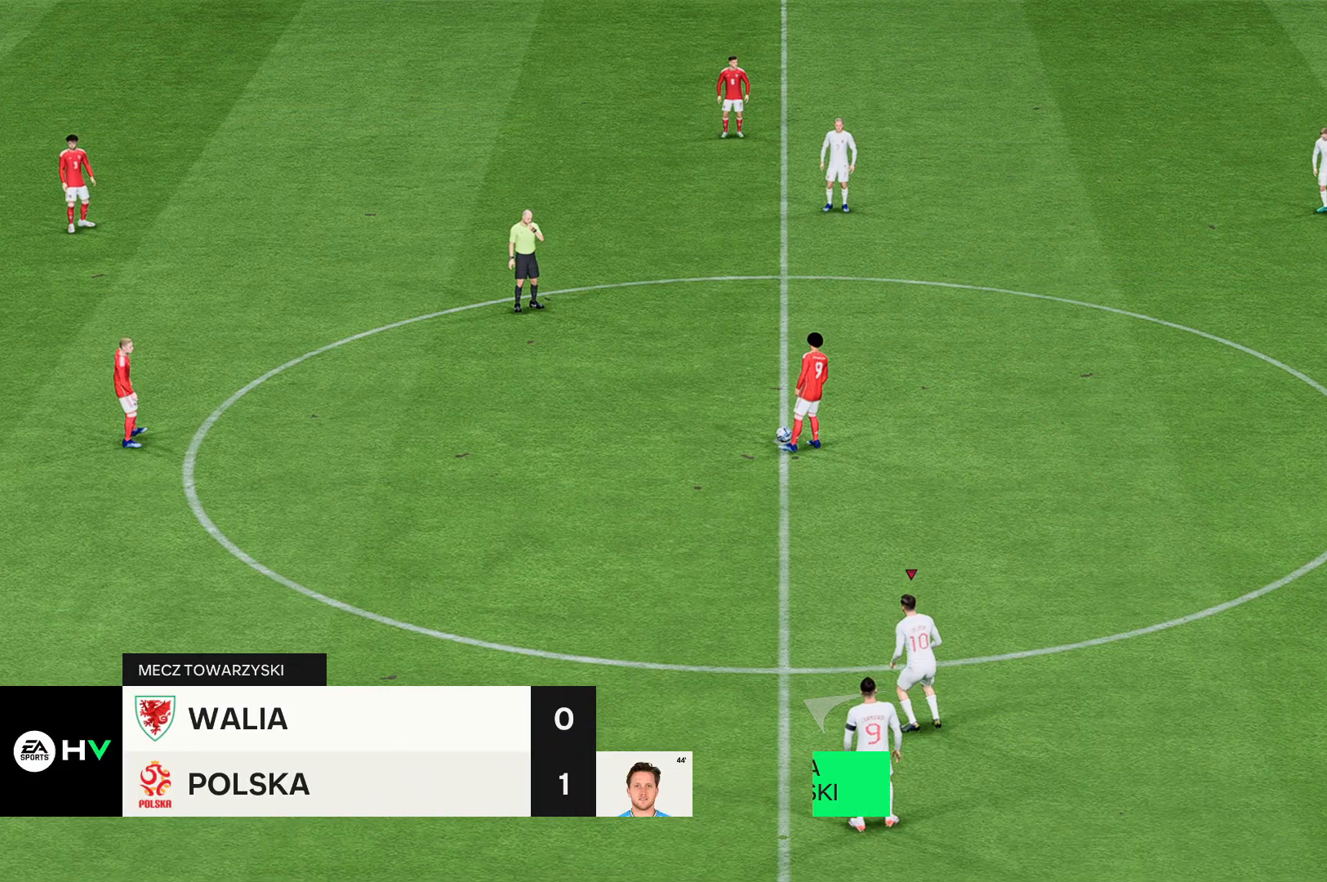
{"buttons": ["R2"], "left_stick": "left", "events": []}
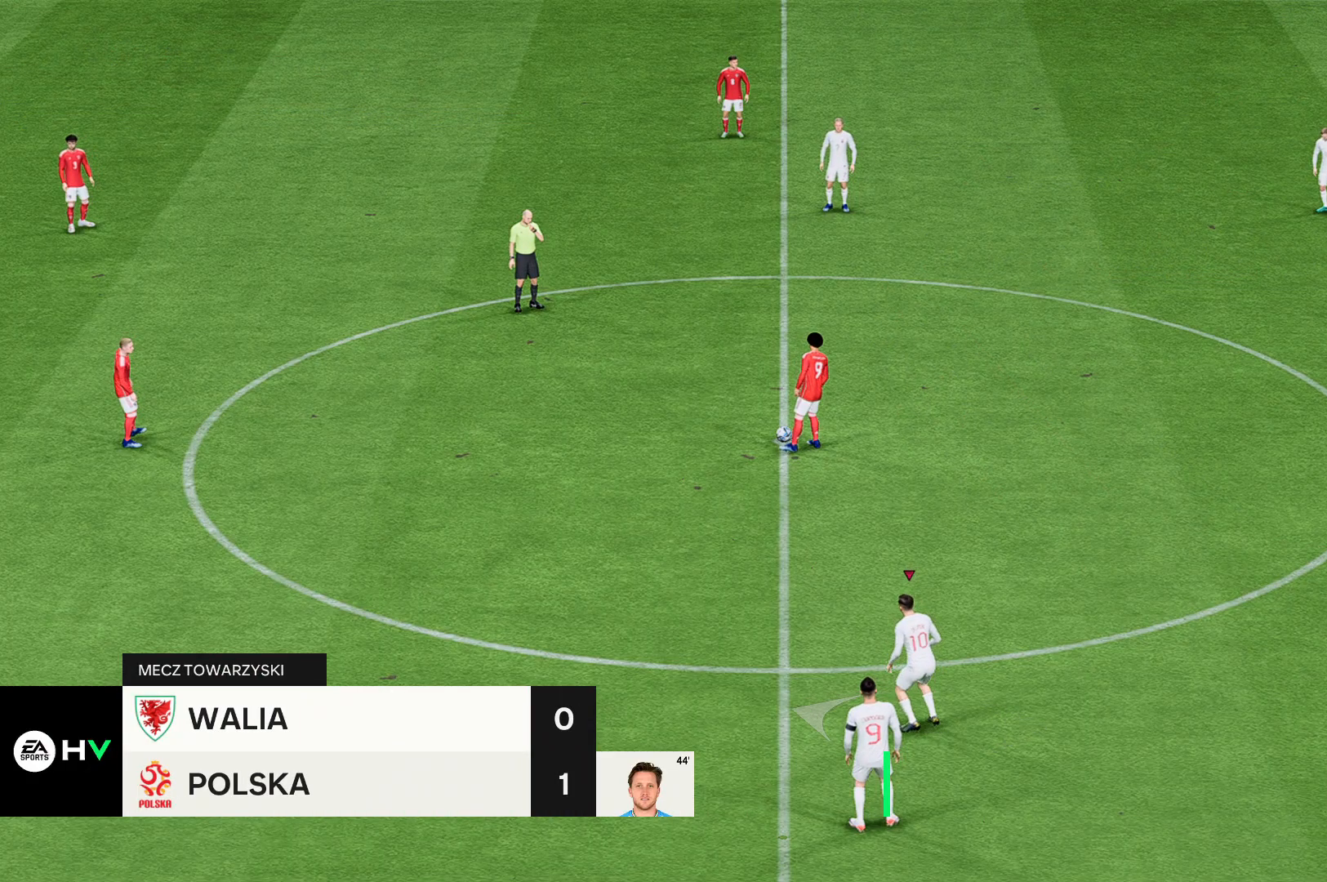
{"buttons": ["R2"], "left_stick": "left", "events": []}
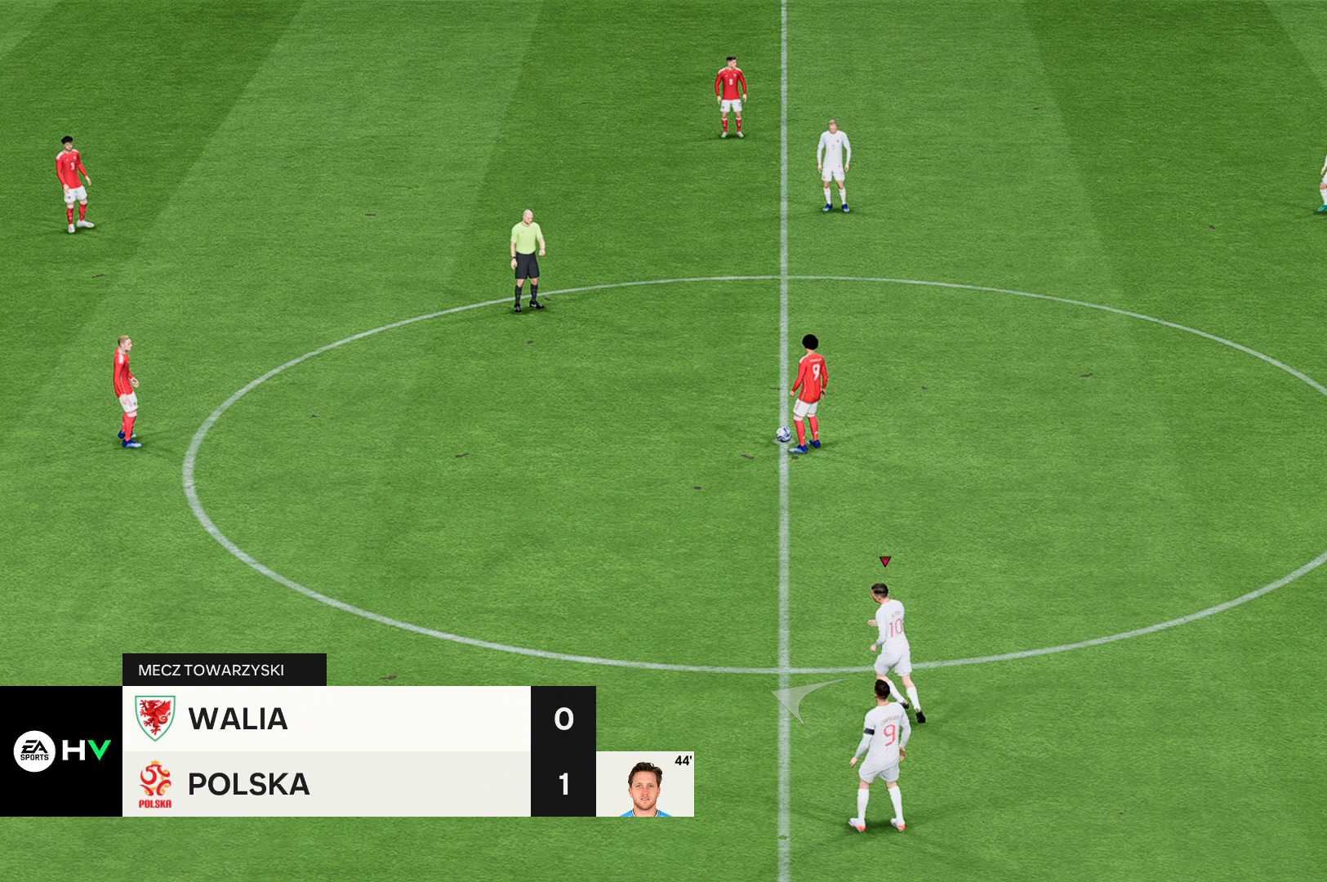
{"buttons": [], "left_stick": "left", "events": [[133, "R2", "up"]]}
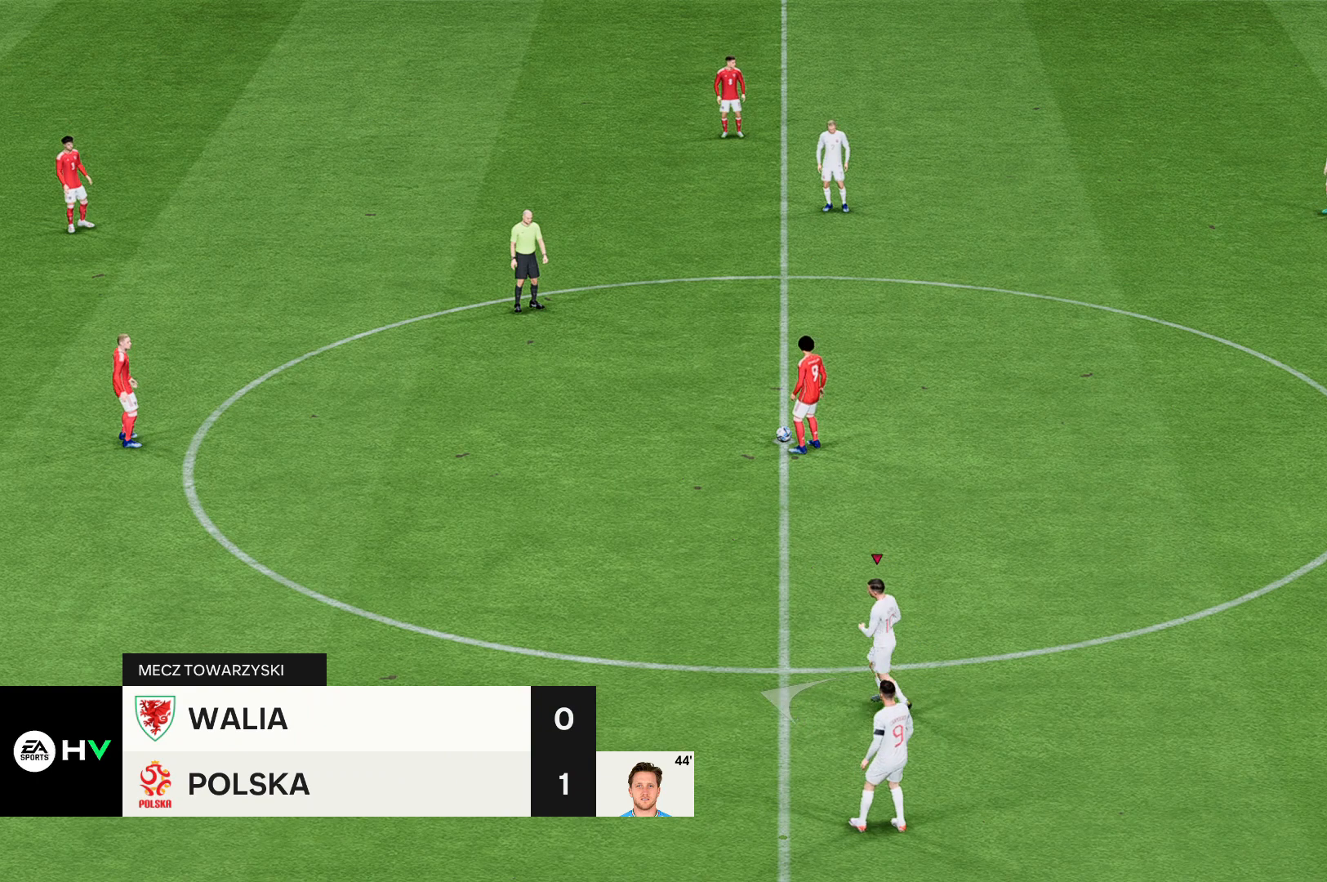
{"buttons": [], "left_stick": "left", "events": []}
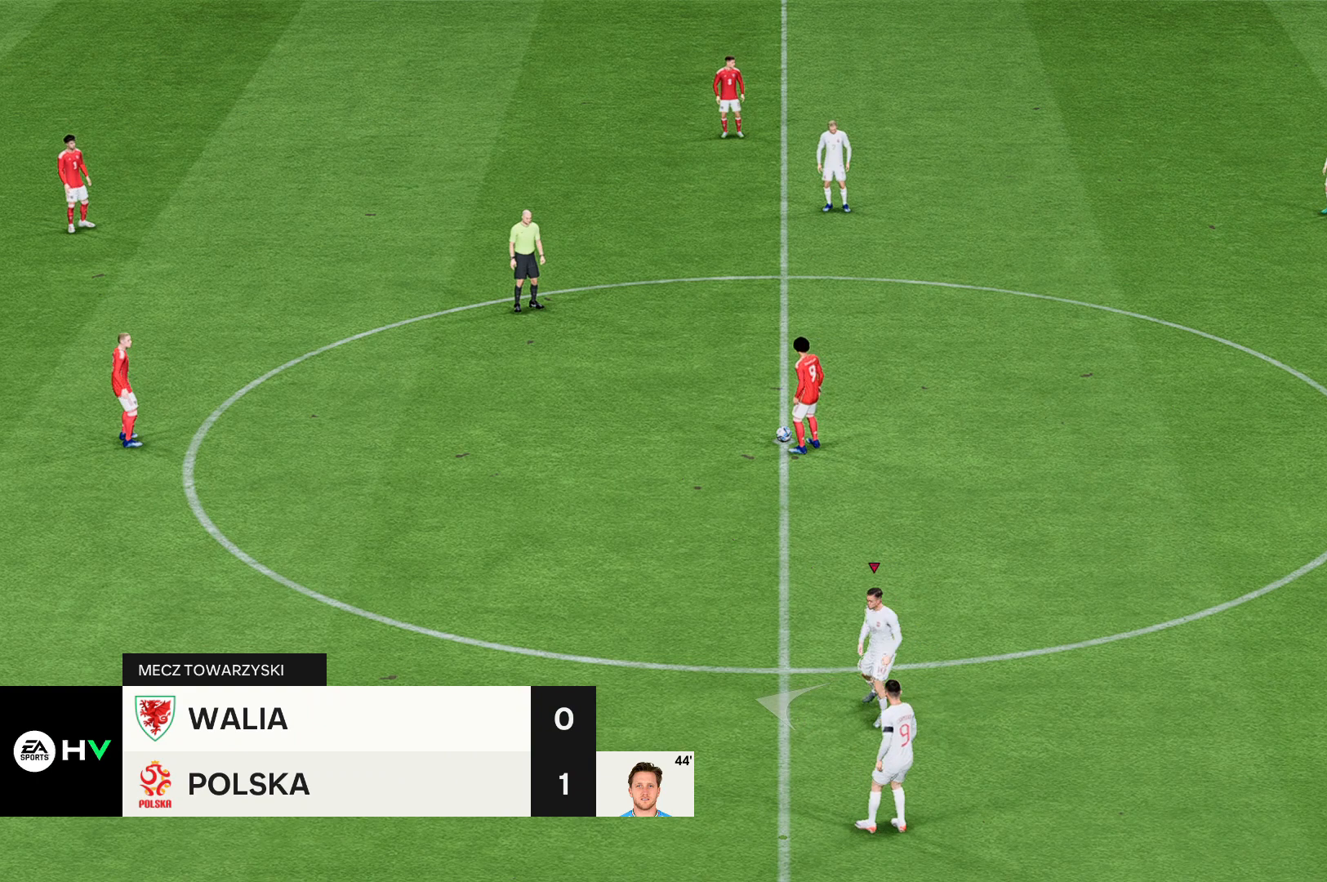
{"buttons": [], "left_stick": "left", "events": []}
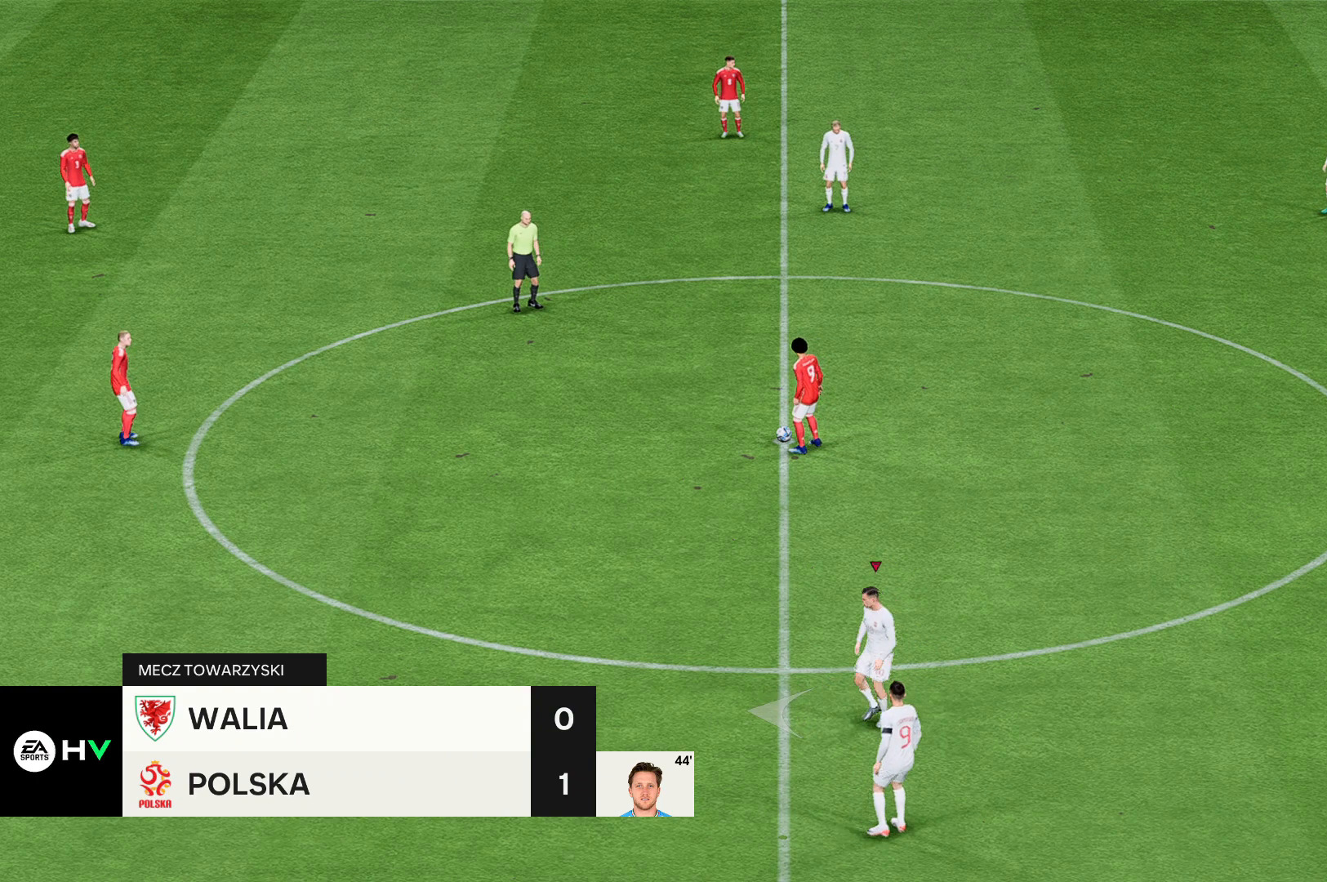
{"buttons": [], "left_stick": "left", "events": []}
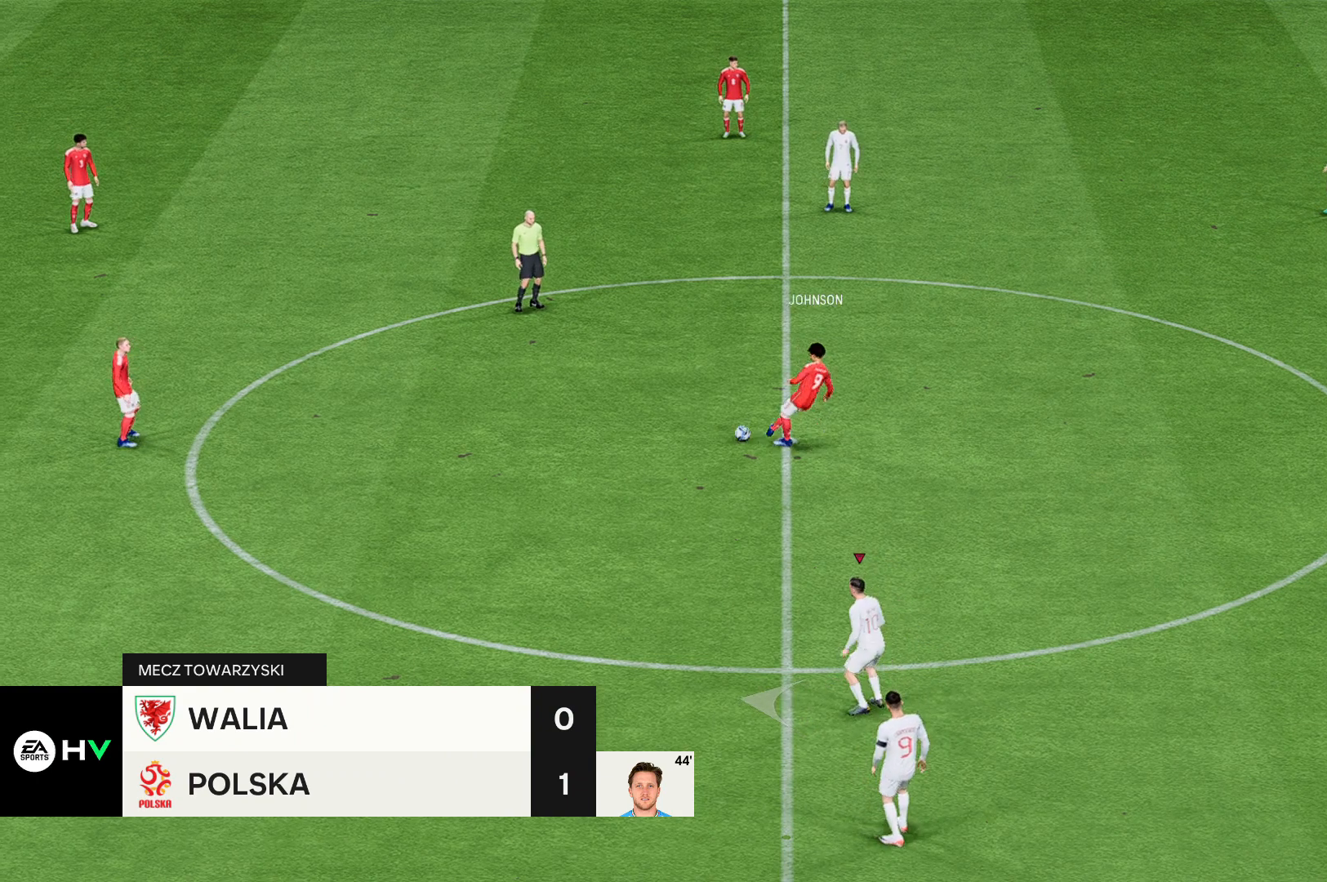
{"buttons": [], "left_stick": "left", "events": []}
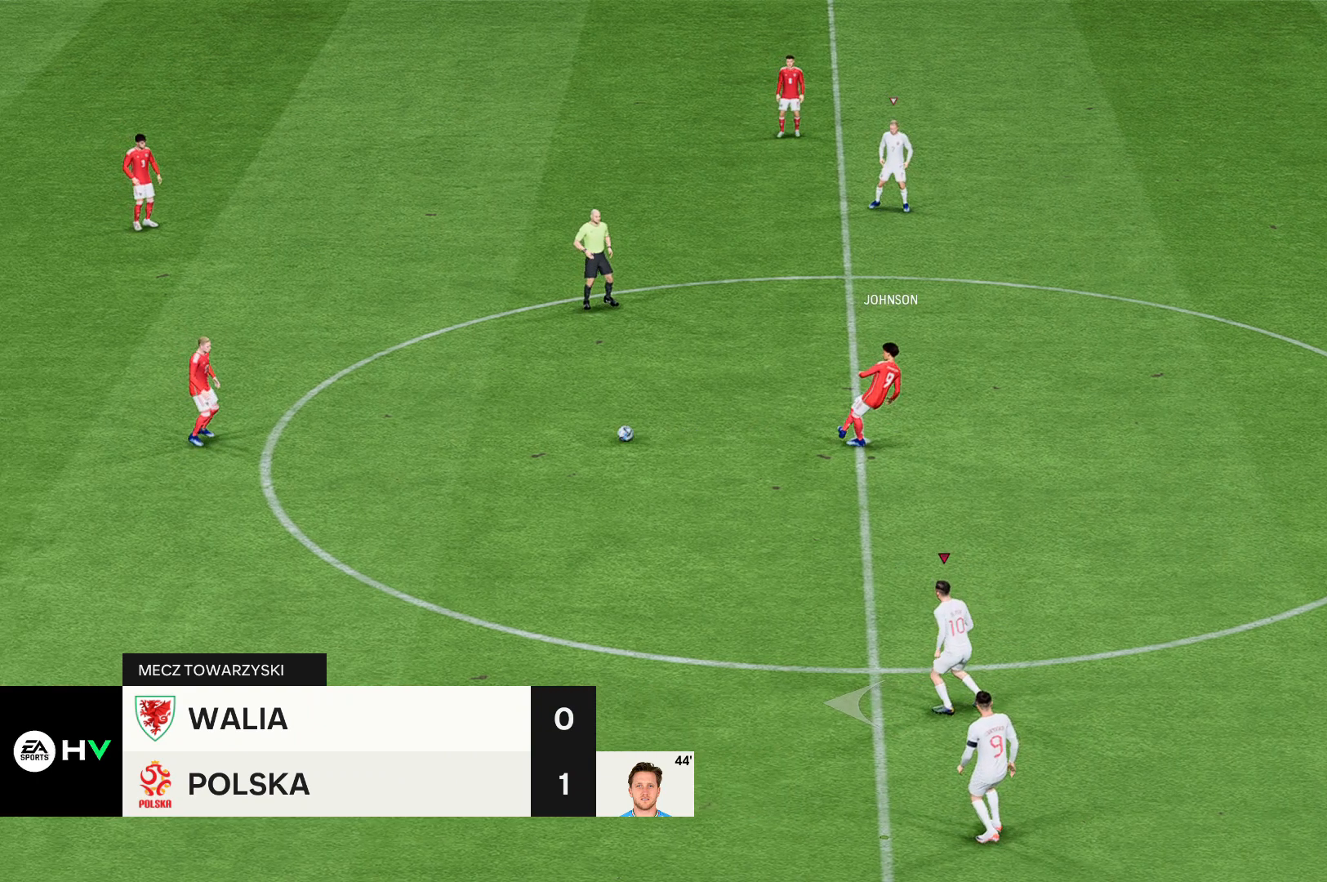
{"buttons": [], "left_stick": "left", "events": []}
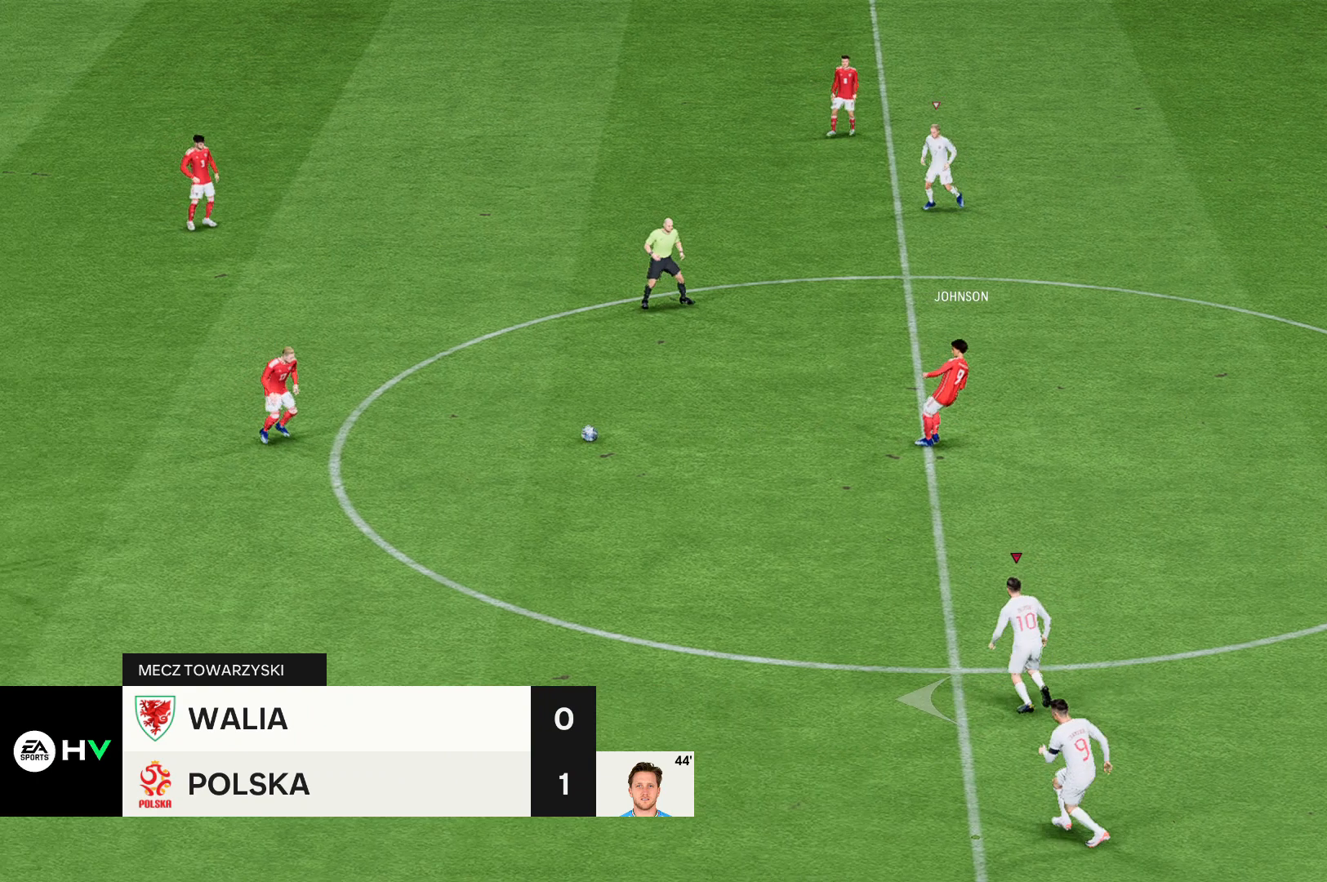
{"buttons": [], "left_stick": "left", "events": []}
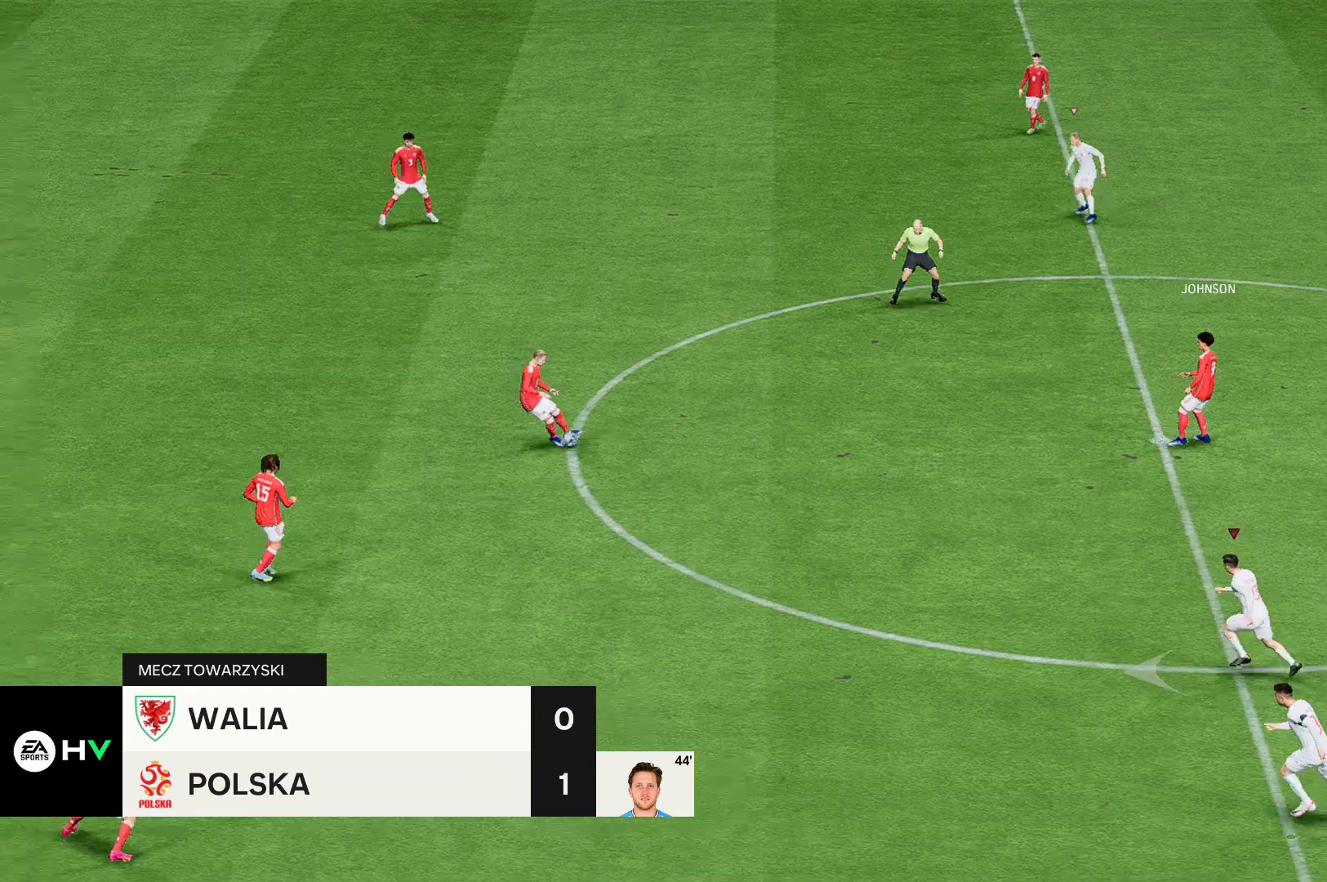
{"buttons": [], "left_stick": "left", "events": []}
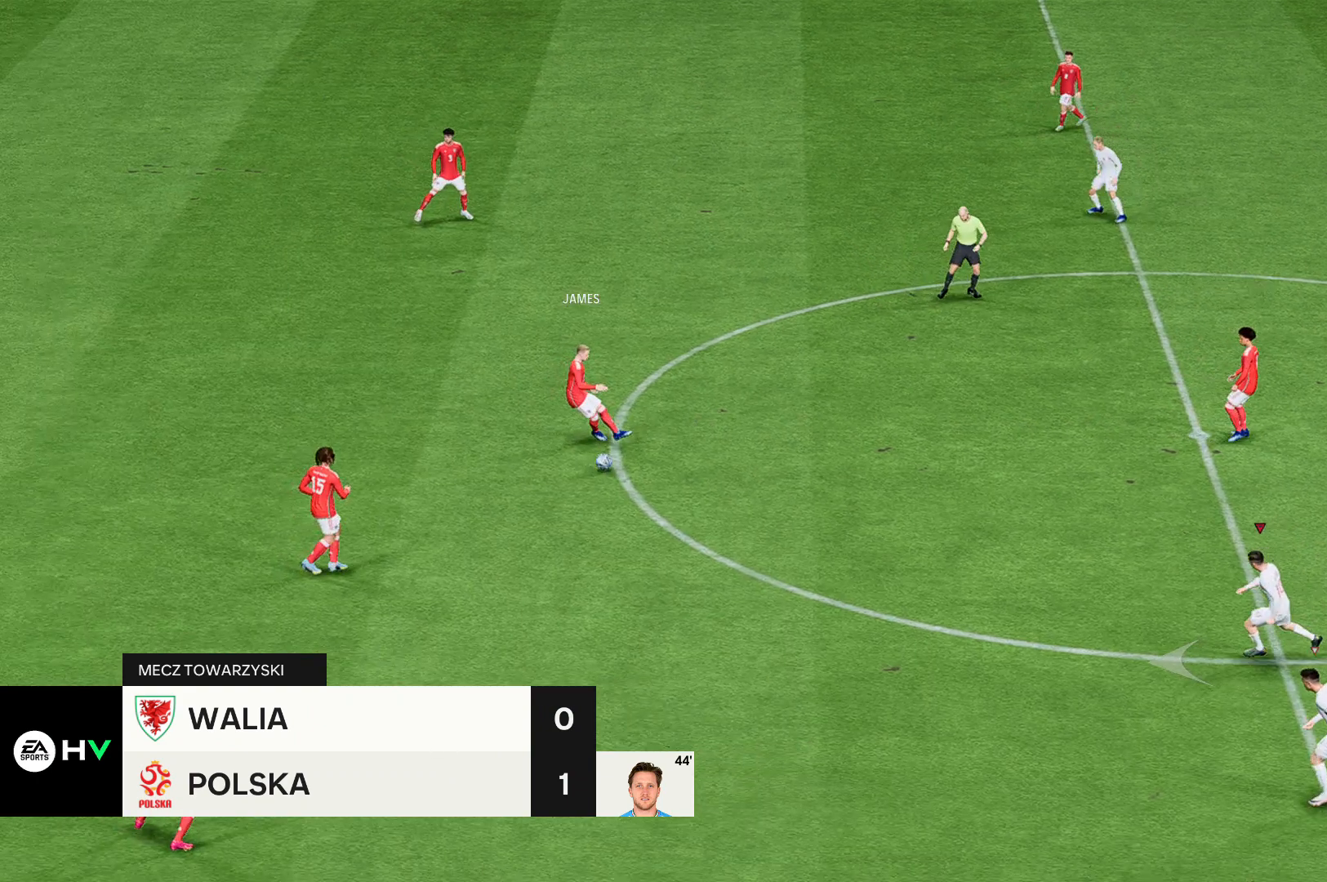
{"buttons": [], "left_stick": "left", "events": []}
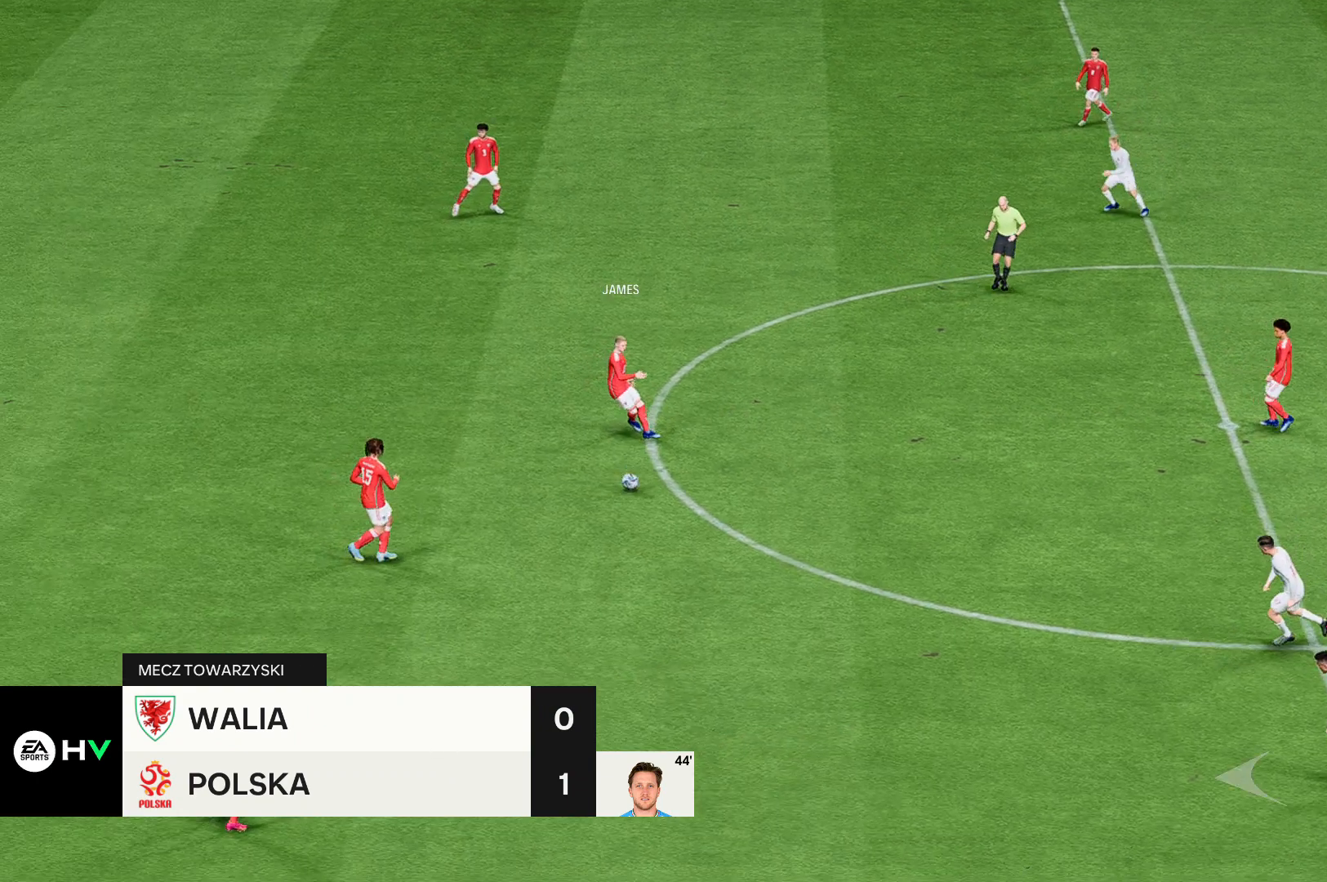
{"buttons": [], "left_stick": "left", "events": []}
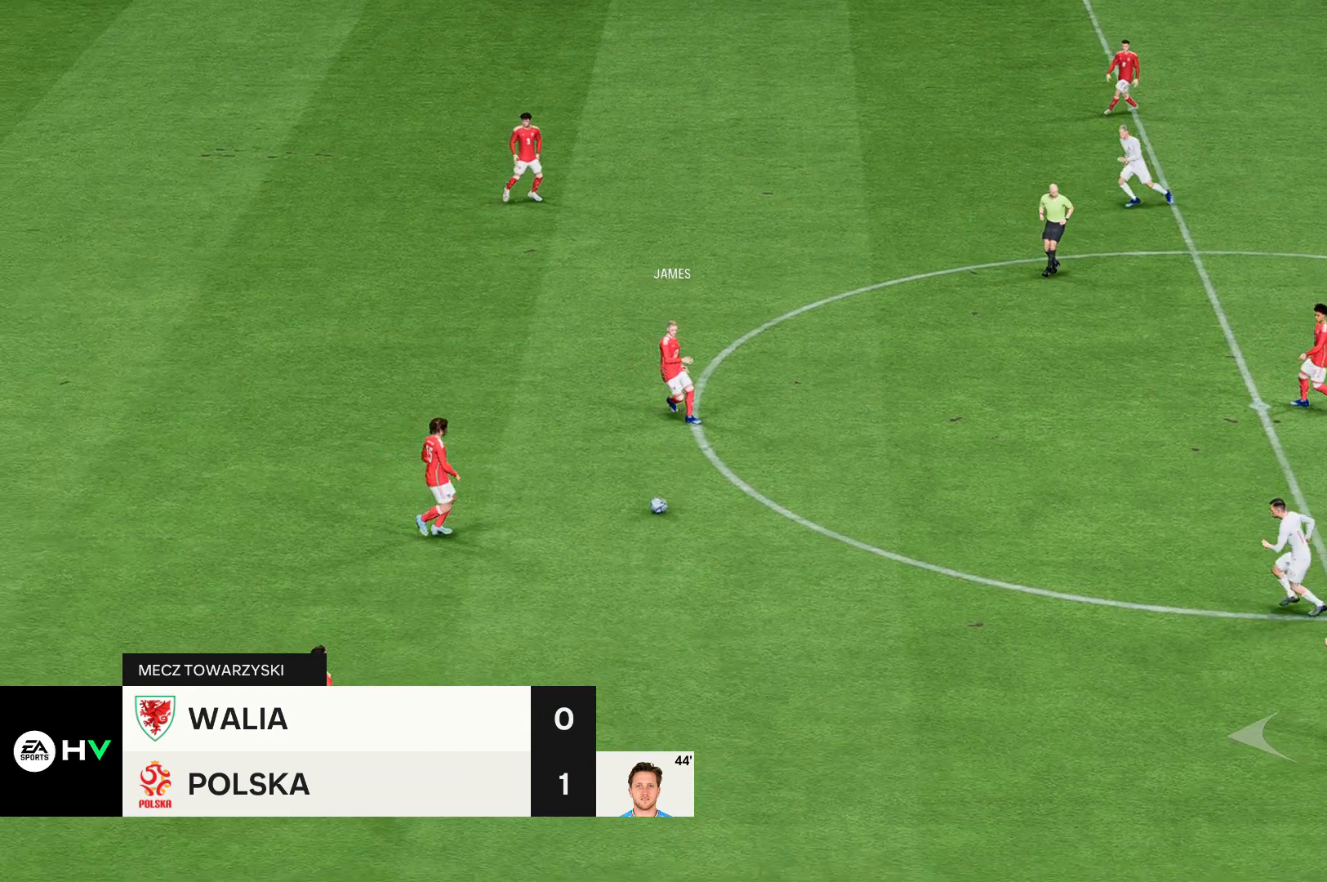
{"buttons": ["R2"], "left_stick": "left", "events": [[433, "R2", "down"]]}
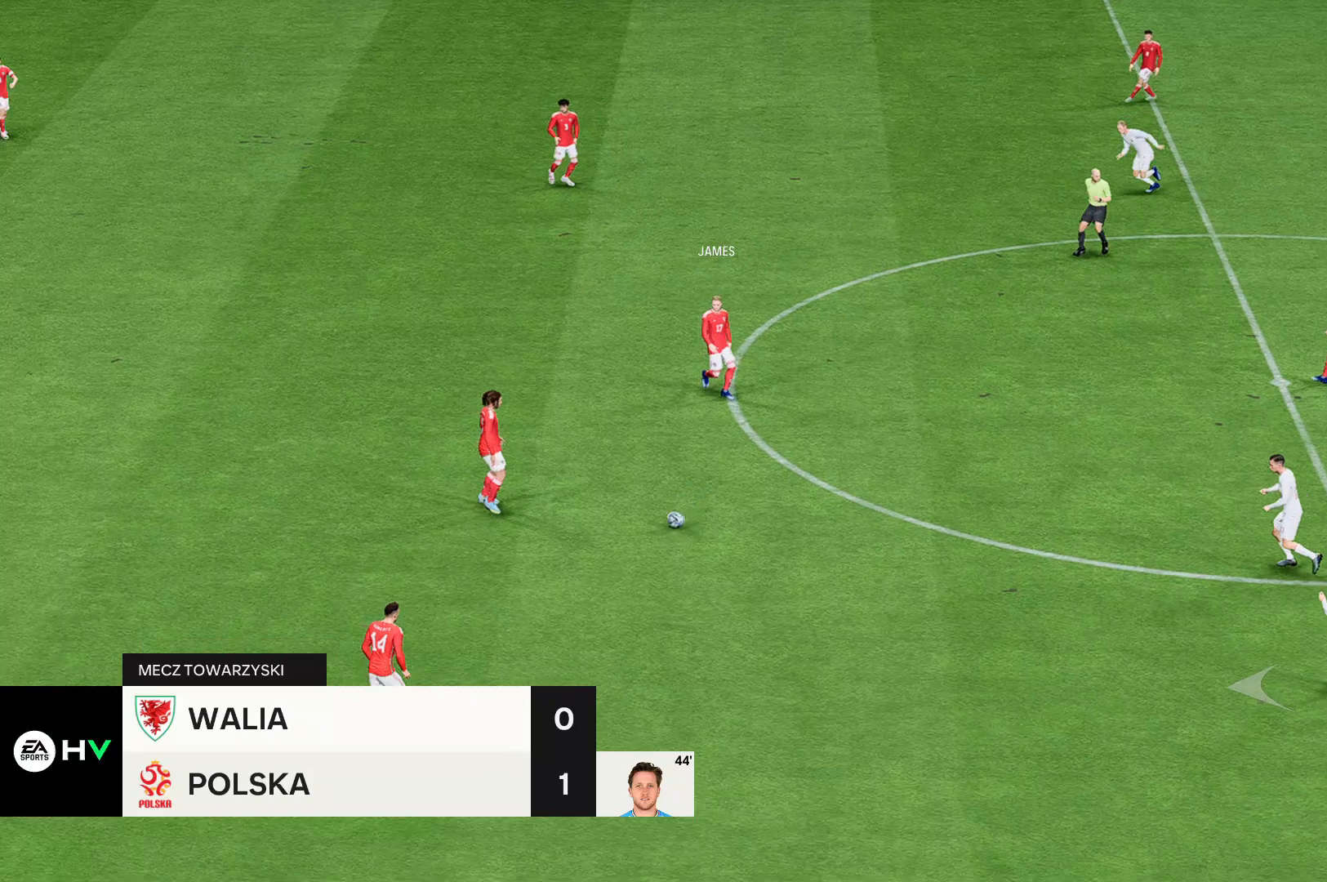
{"buttons": [], "left_stick": "left", "events": [[134, "R2", "up"]]}
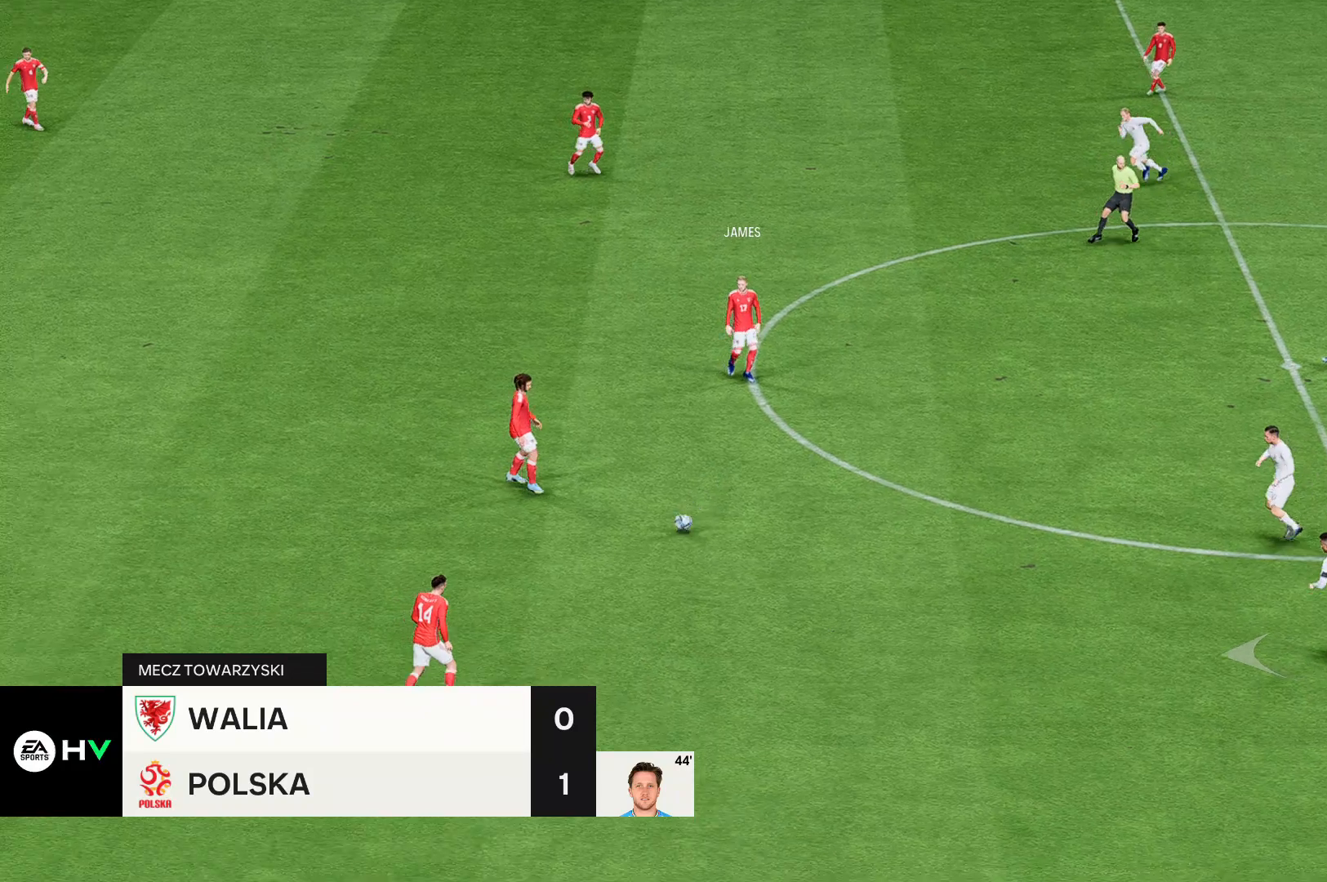
{"buttons": [], "left_stick": "left", "events": []}
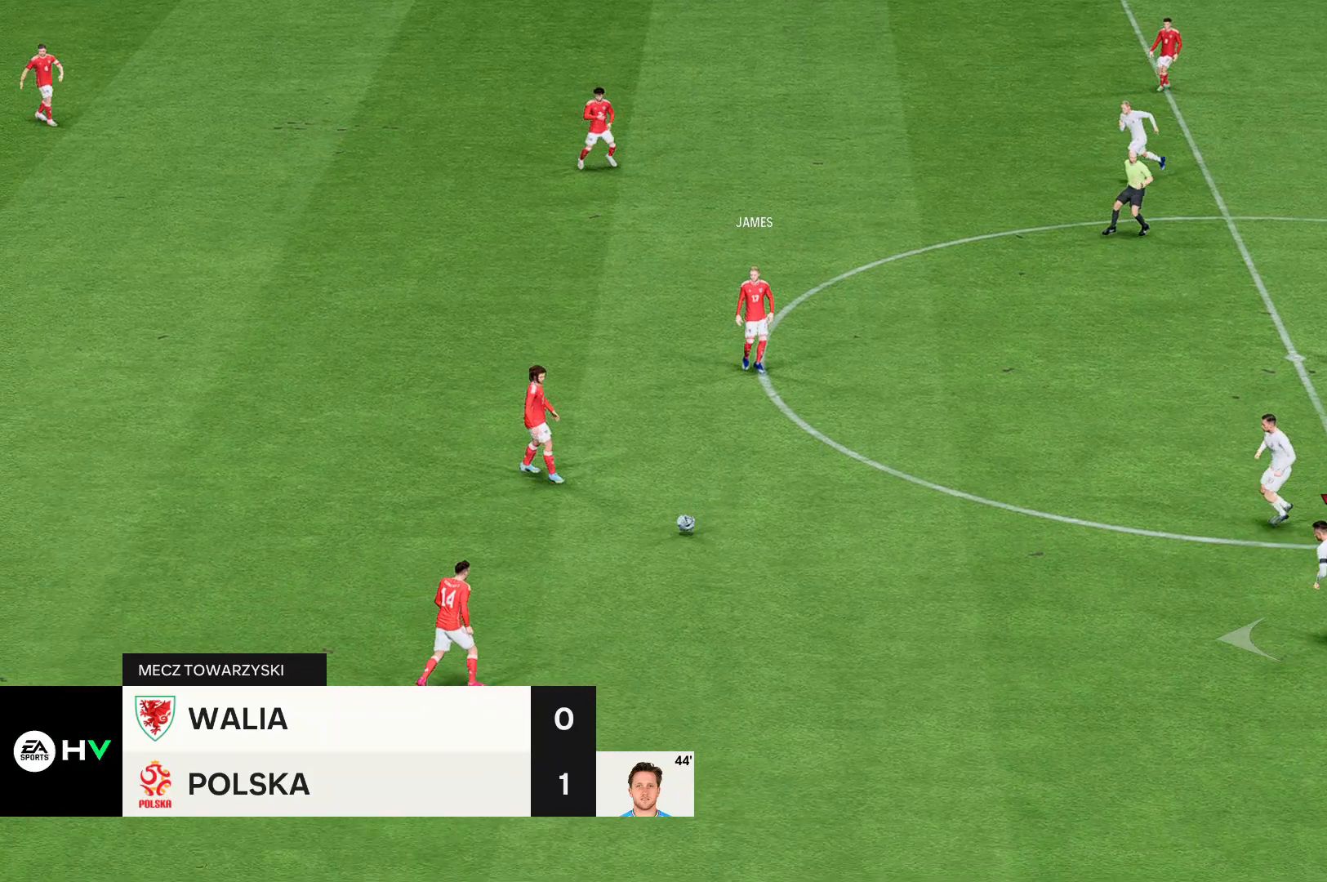
{"buttons": [], "left_stick": "left", "events": []}
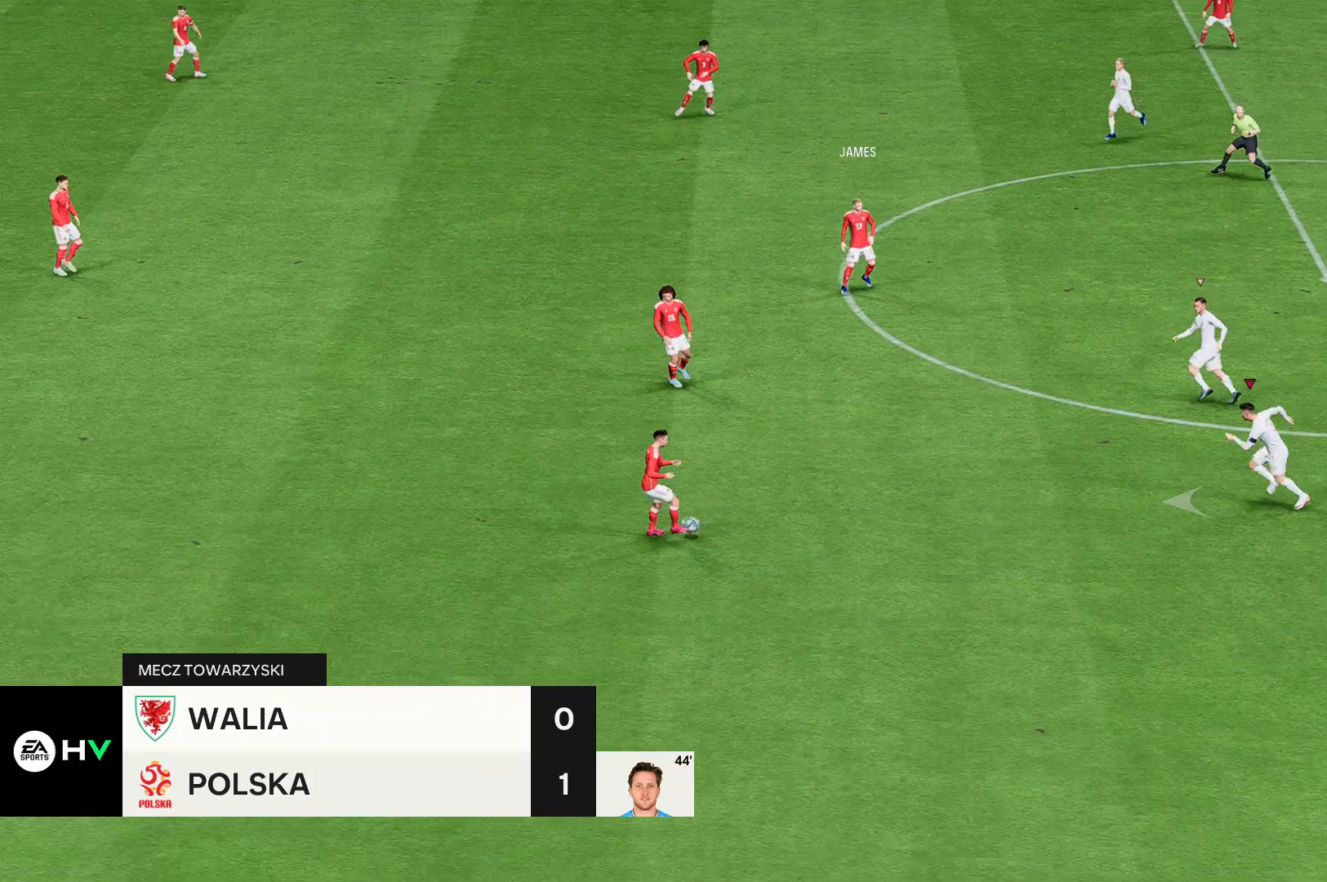
{"buttons": [], "left_stick": "left", "events": []}
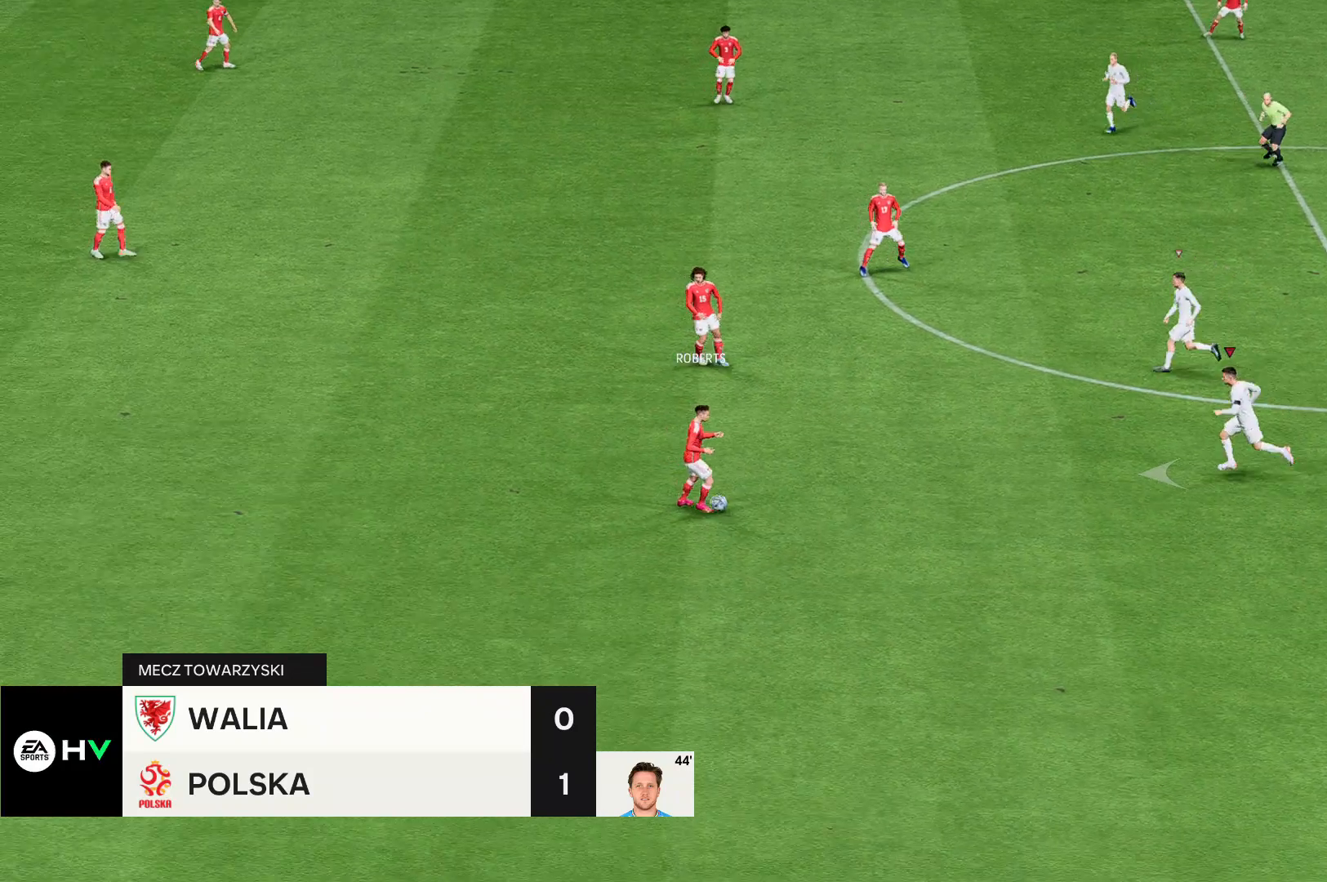
{"buttons": [], "left_stick": "left", "events": []}
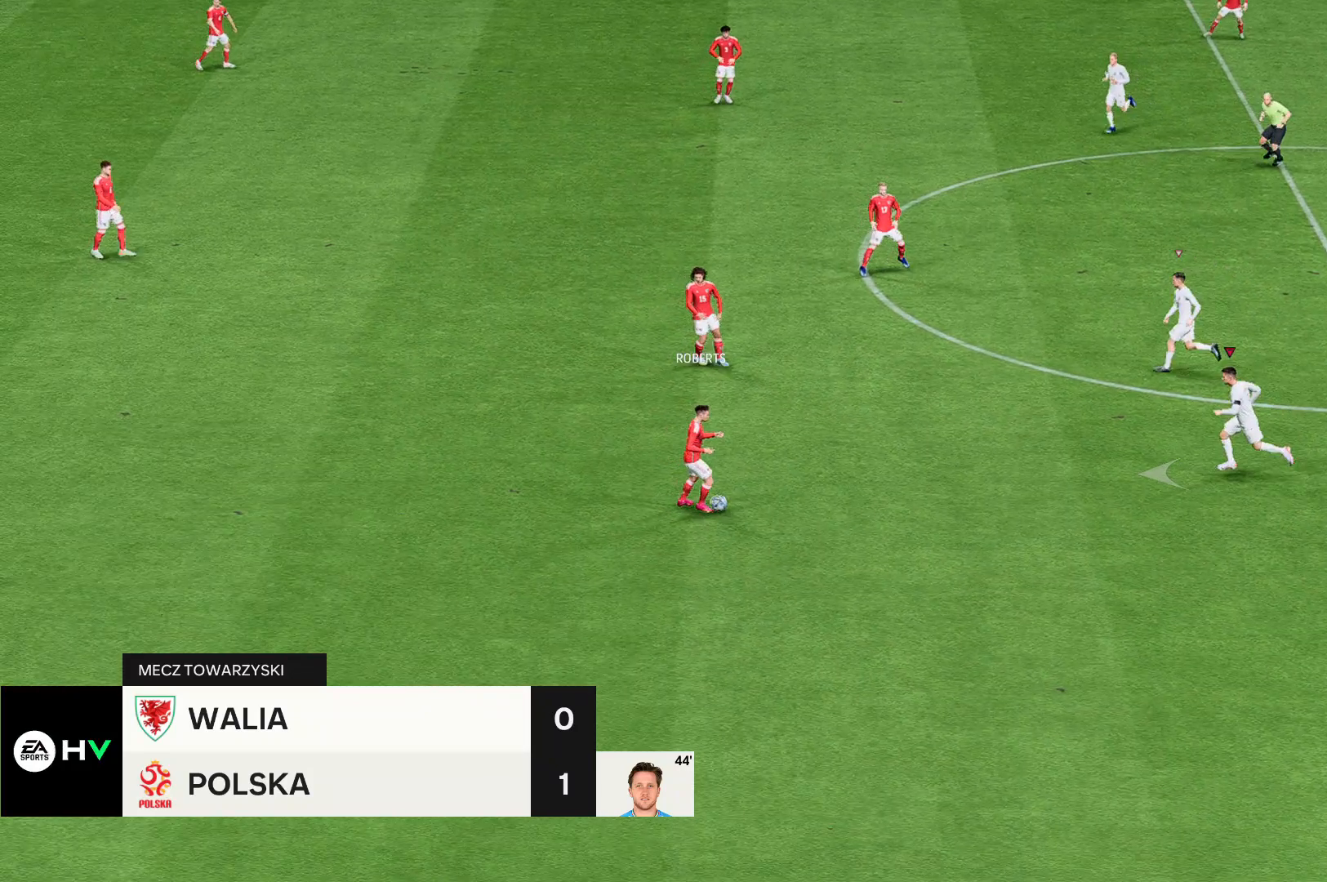
{"buttons": [], "left_stick": "left", "events": []}
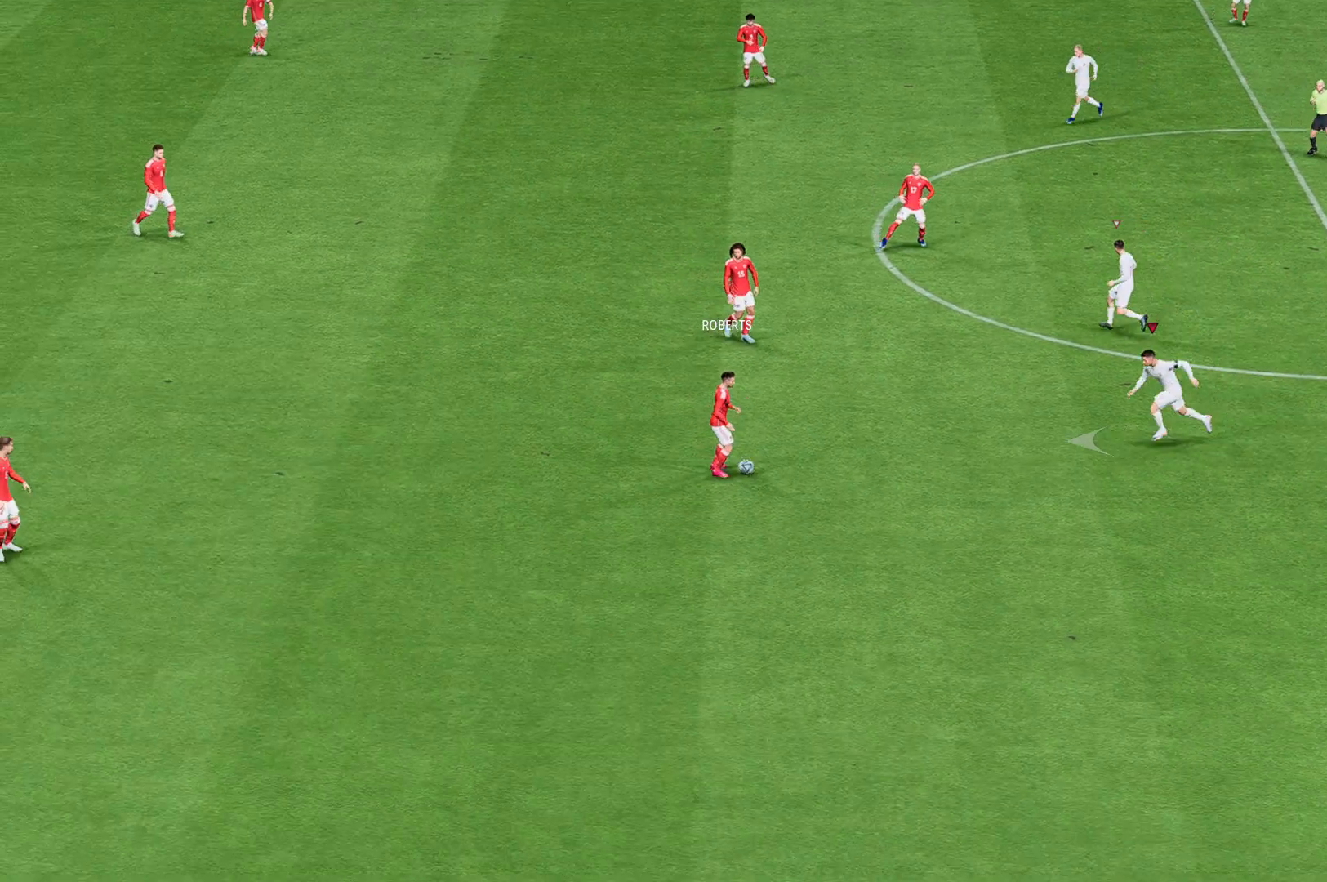
{"buttons": [], "left_stick": "left", "events": []}
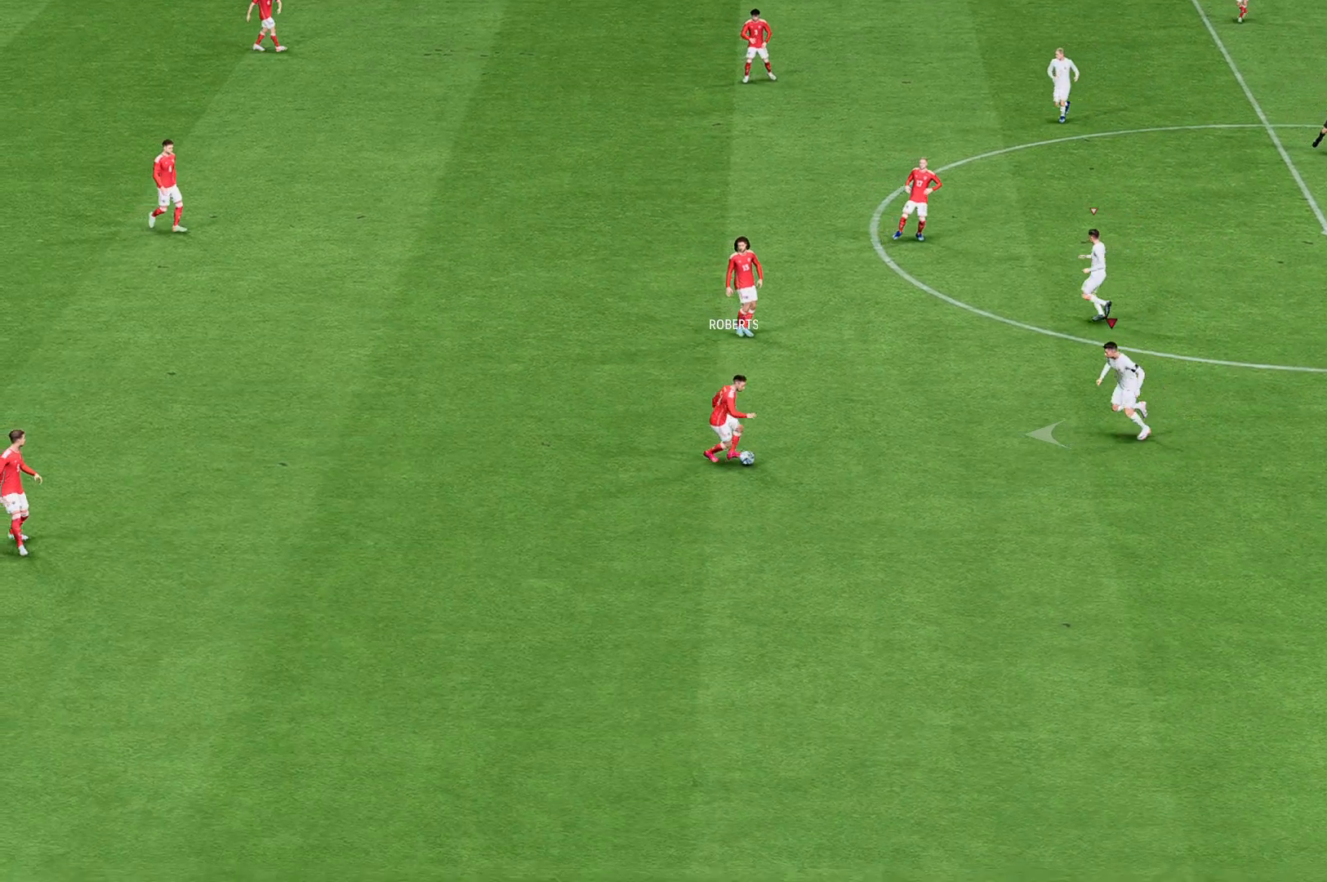
{"buttons": [], "left_stick": "left", "events": []}
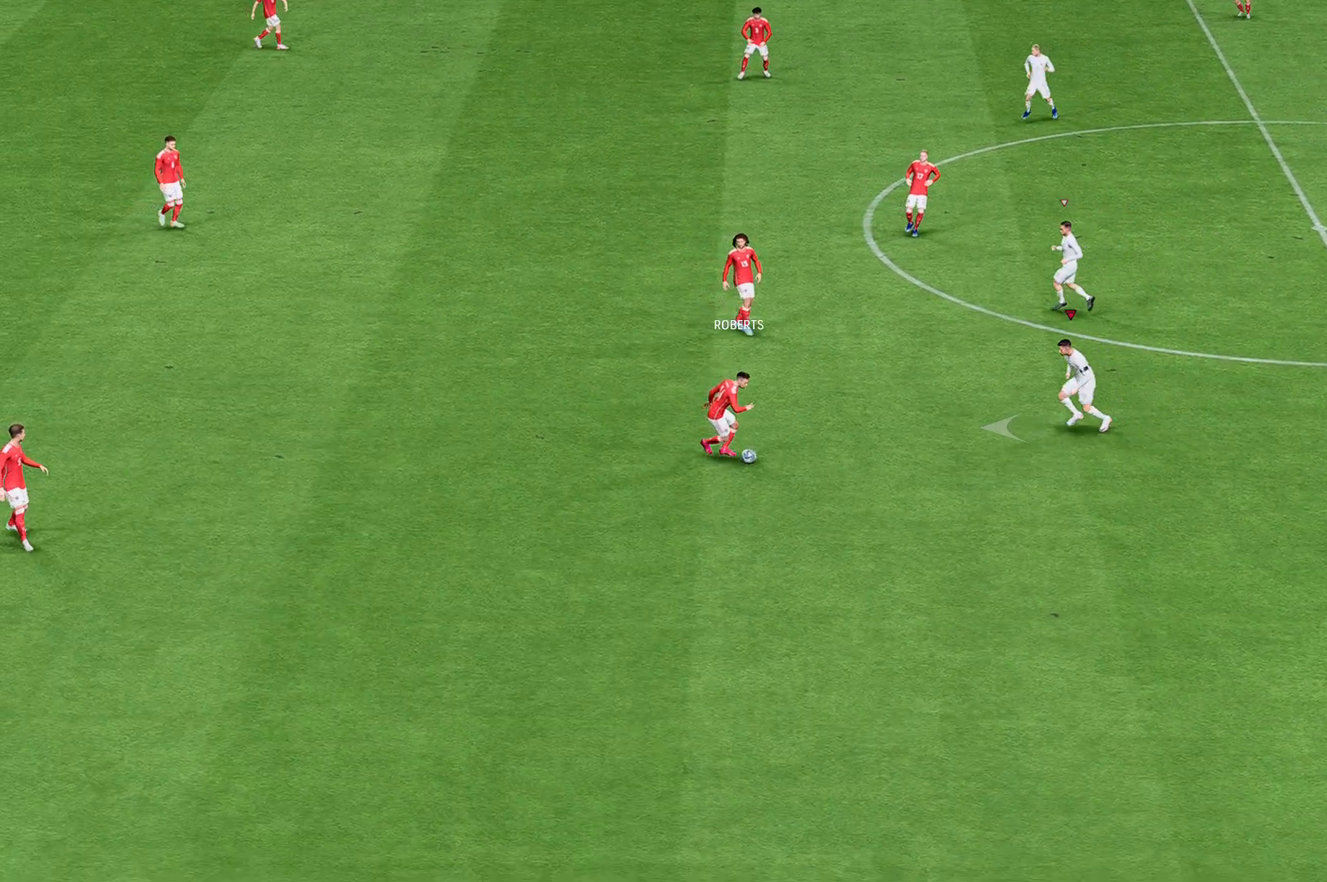
{"buttons": [], "left_stick": "left", "events": []}
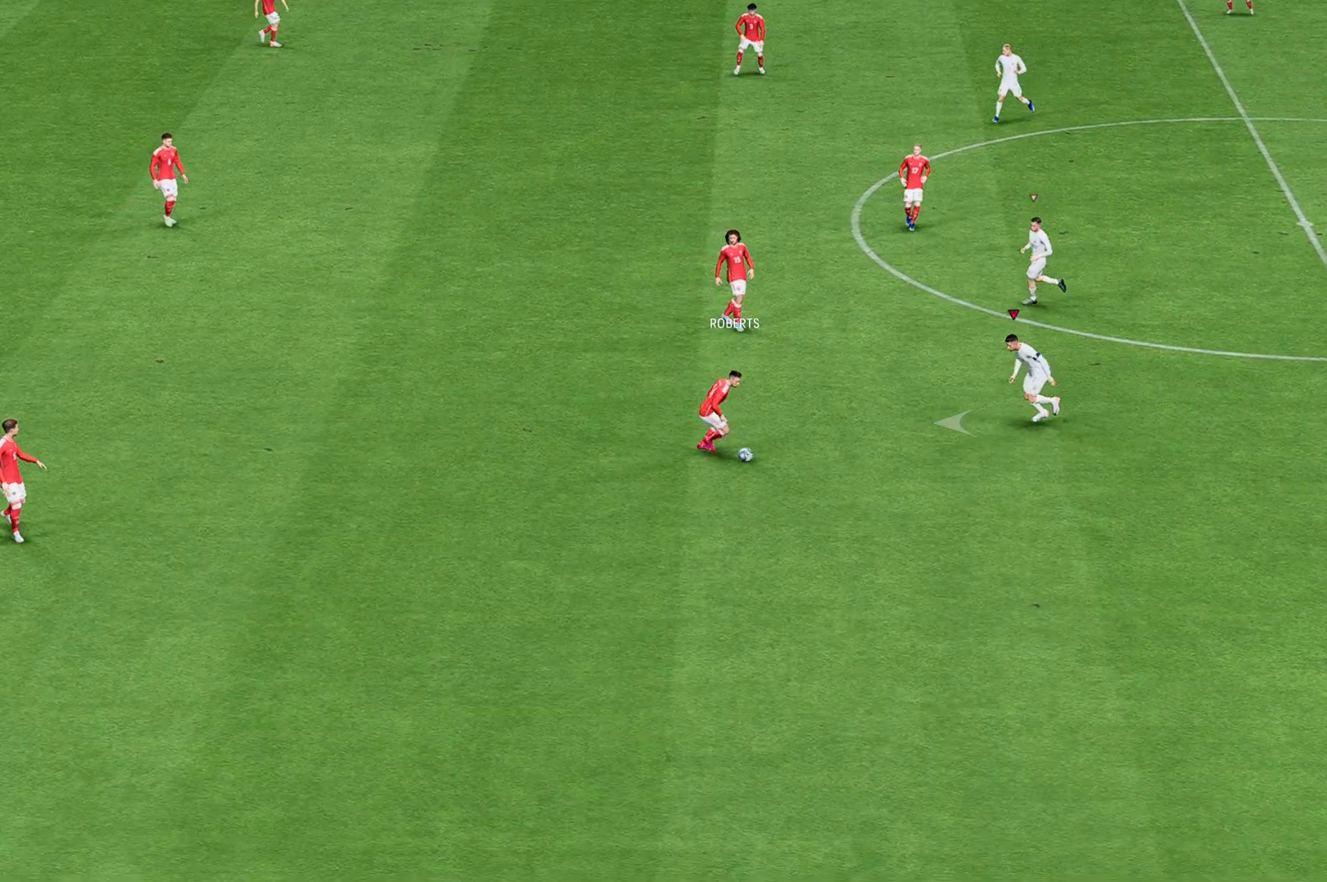
{"buttons": [], "left_stick": "left", "events": []}
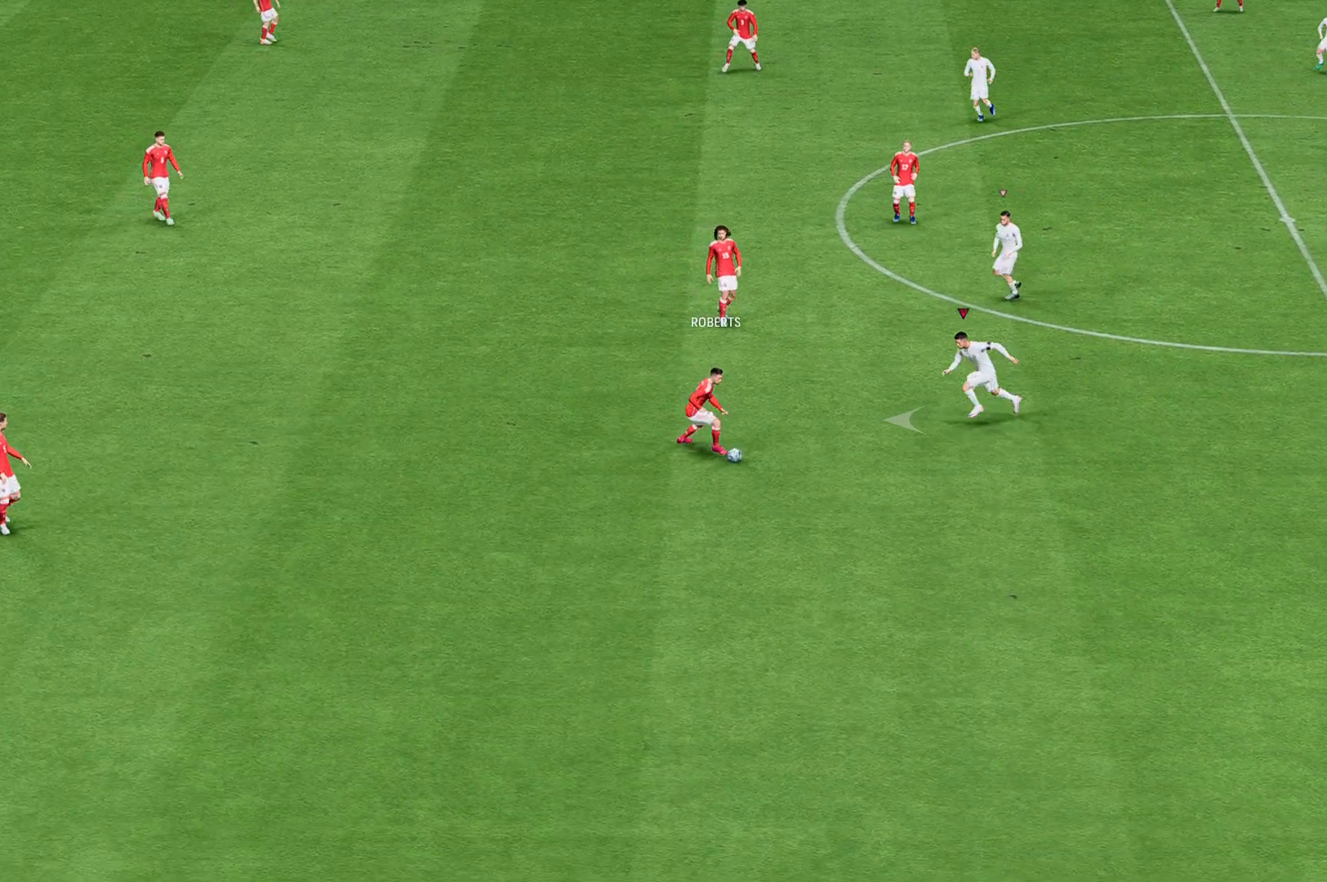
{"buttons": [], "left_stick": "left", "events": []}
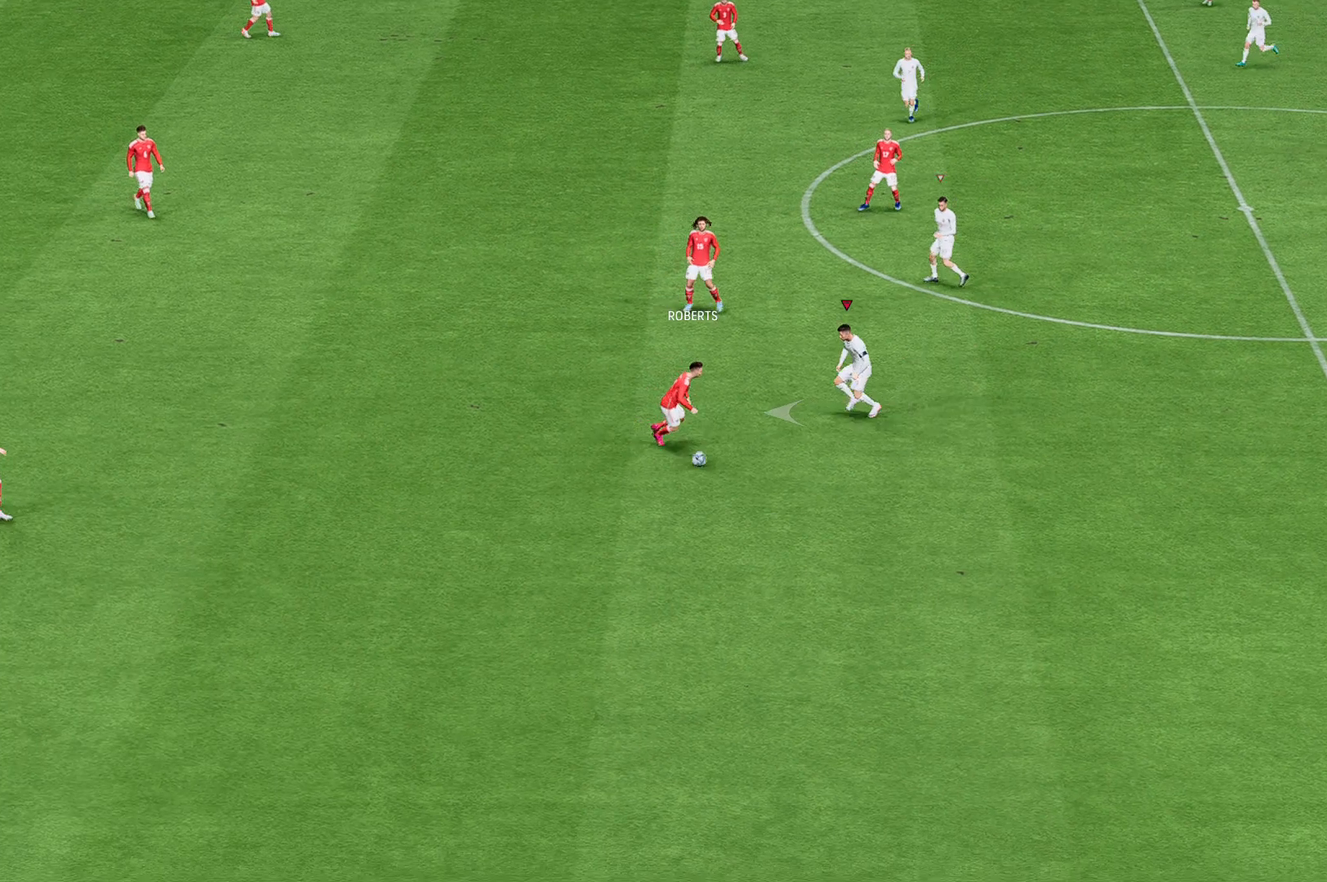
{"buttons": [], "left_stick": "left", "events": []}
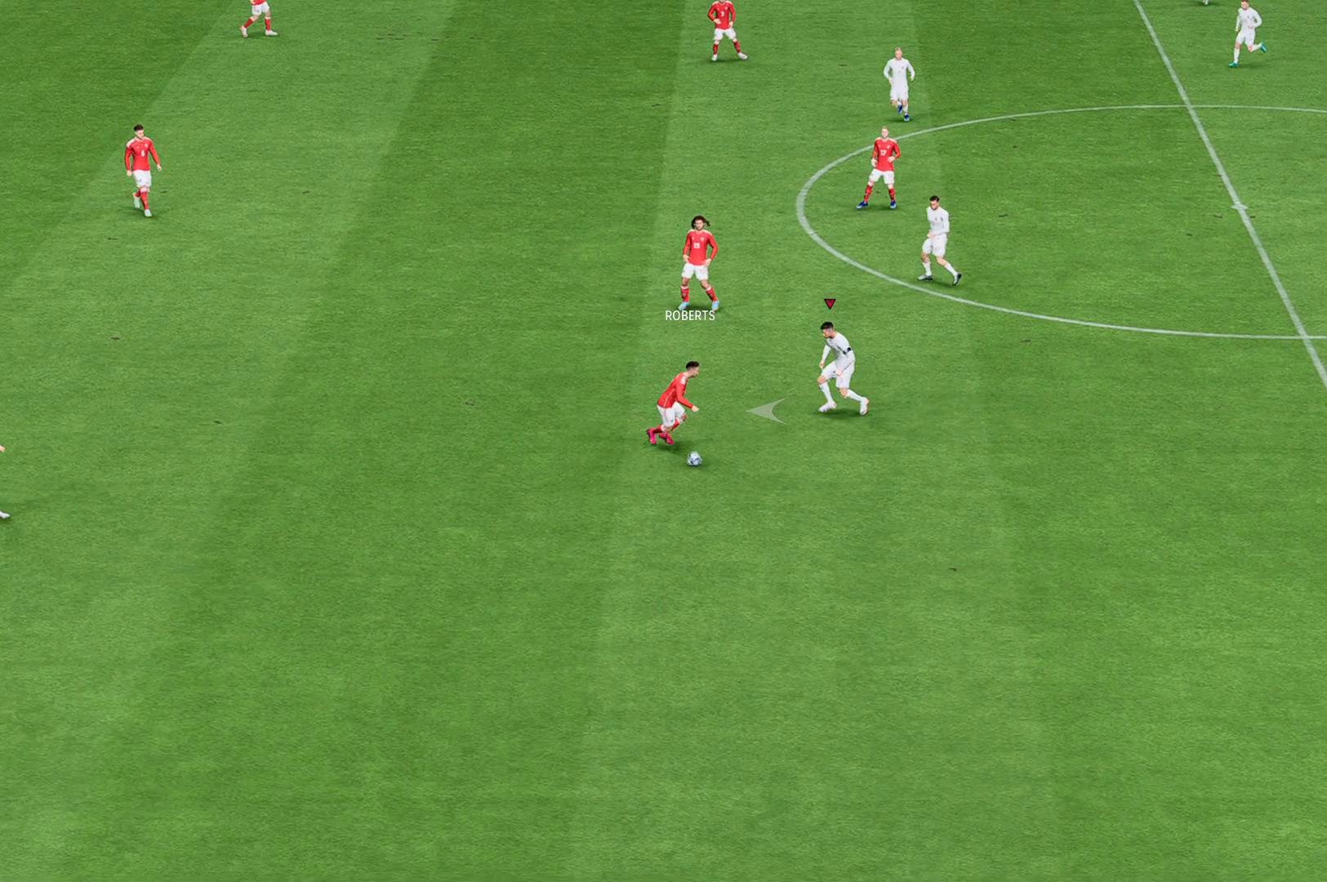
{"buttons": [], "left_stick": "left", "events": []}
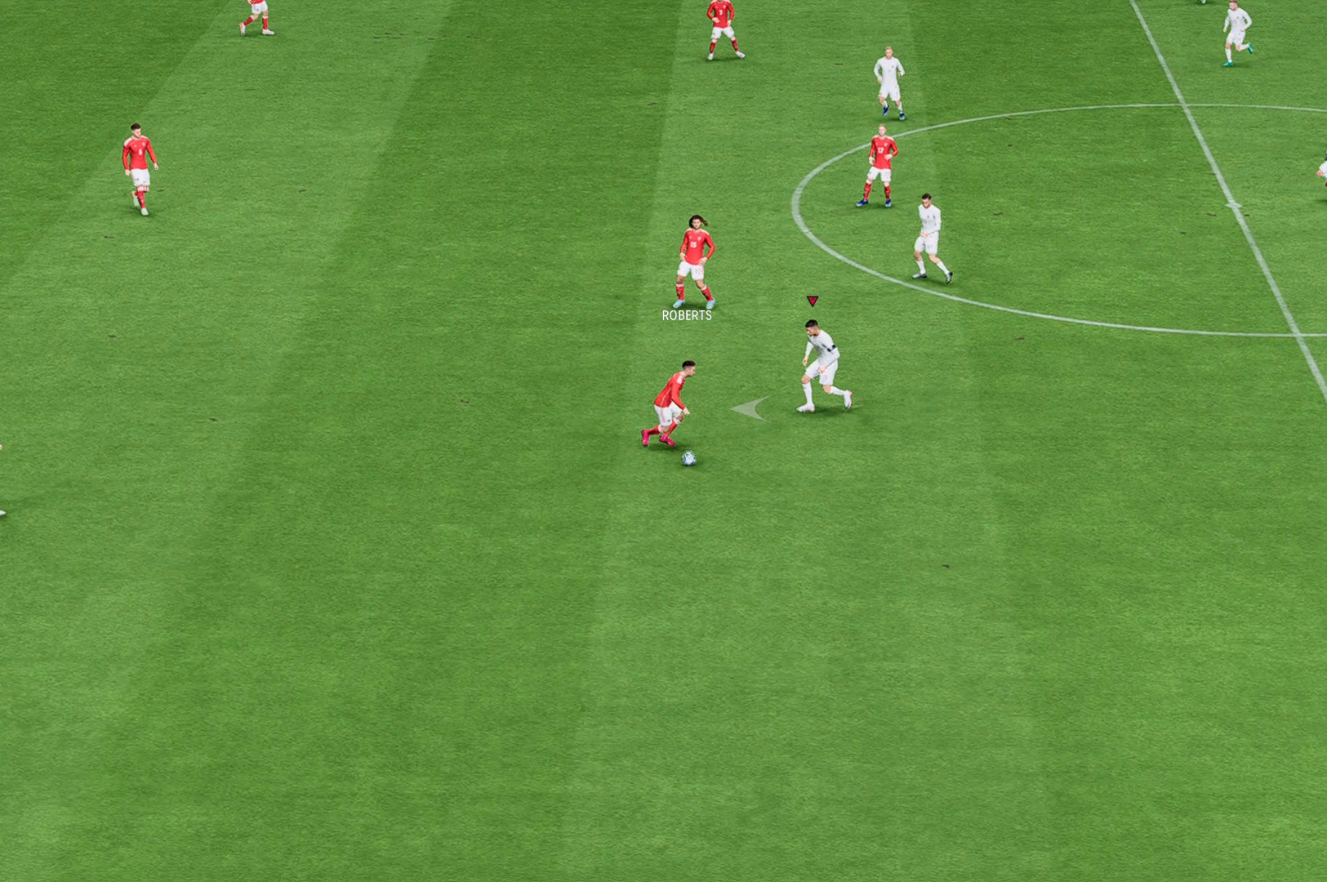
{"buttons": [], "left_stick": "left", "events": []}